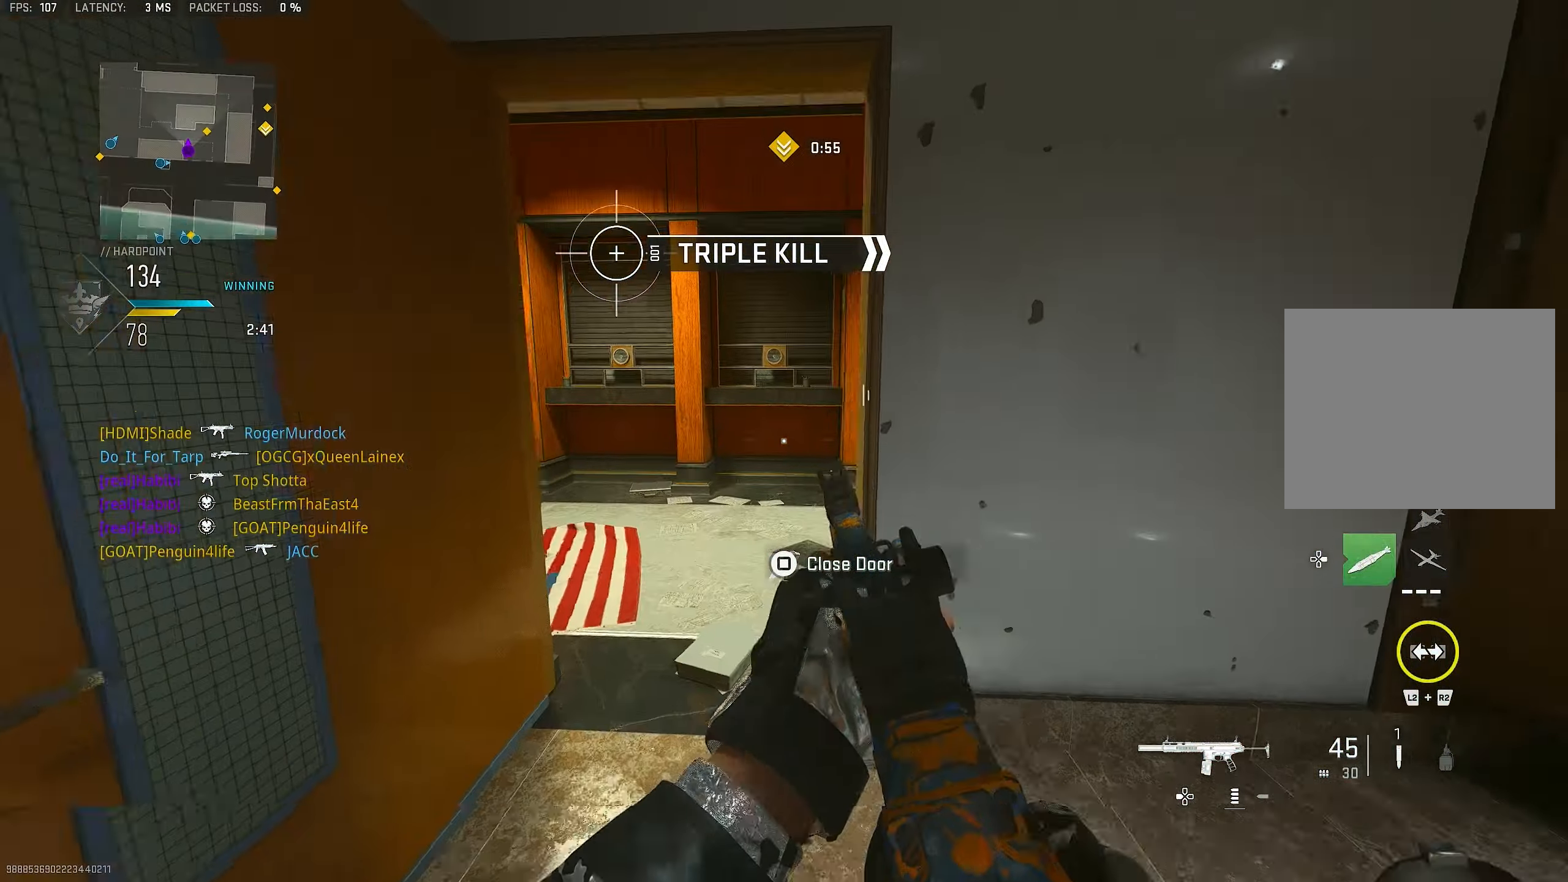
Gameplay with a controller (PlayStation layout); each line is a JSON object with the inputs held at the frame after it. "events" lists button and stick changes between this image and that frame as [ms after this image, input, new state], when the widget could be followed in between.
{"buttons": ["L1"], "left_stick": "up", "right_stick": "center", "events": [[67, "right_stick", "center"], [100, "L3", "down"], [200, "right_stick", "right"], [234, "L3", "up"], [334, "L1", "down"], [434, "right_stick", "center"]]}
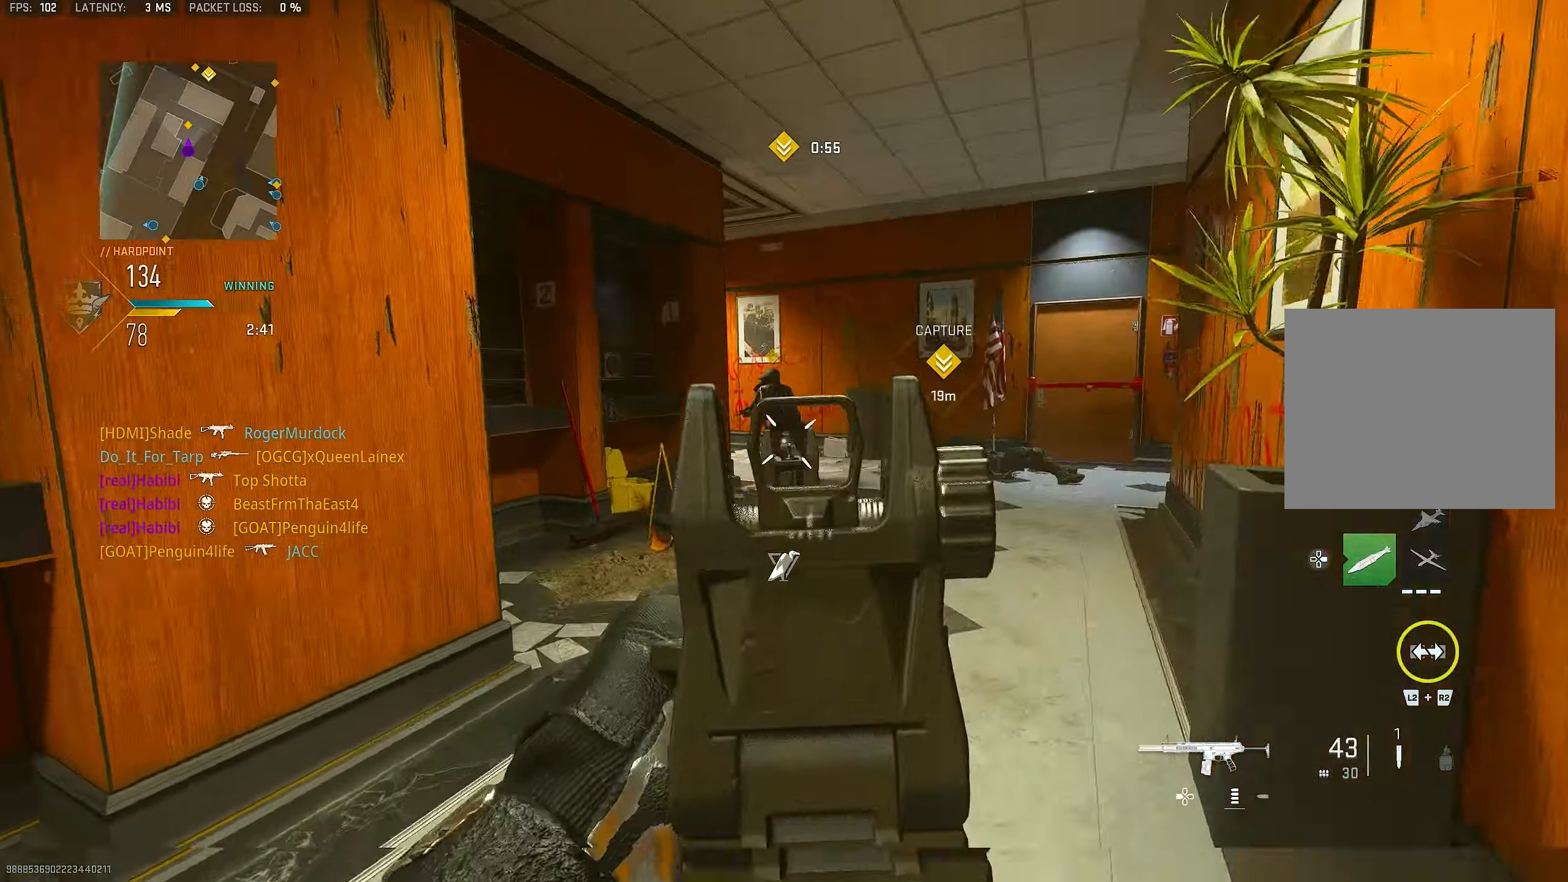
{"buttons": ["R1"], "left_stick": "up", "right_stick": "down", "events": [[34, "R1", "down"], [34, "right_stick", "up-left"], [100, "right_stick", "up"], [234, "right_stick", "up-left"], [350, "right_stick", "down-left"], [466, "L1", "up"], [466, "right_stick", "down"]]}
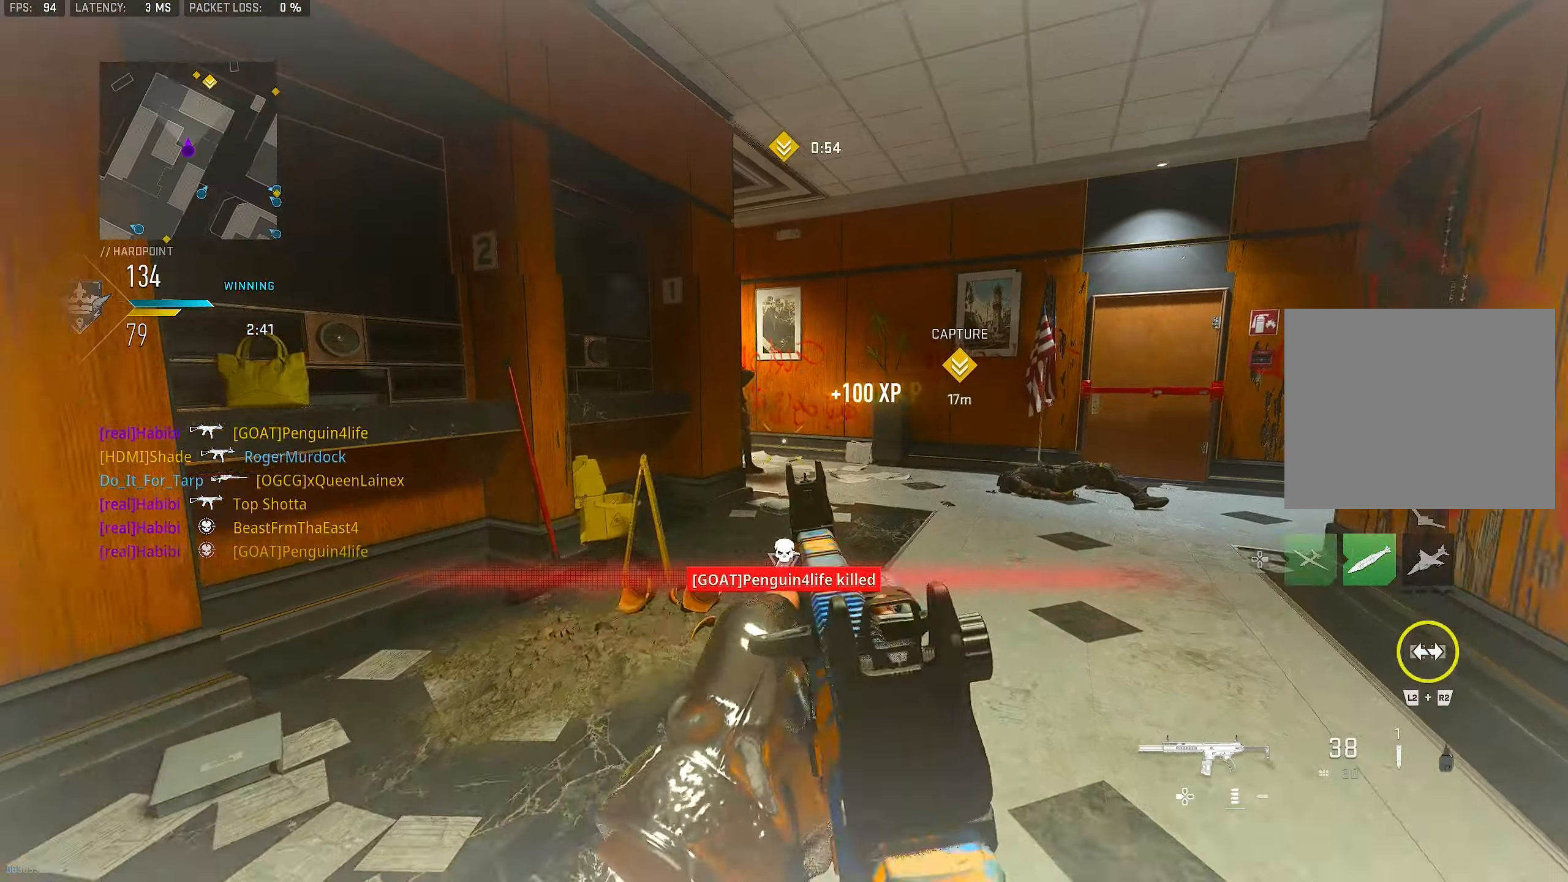
{"buttons": [], "left_stick": "up", "right_stick": "center", "events": [[33, "L3", "down"], [33, "R1", "up"], [66, "right_stick", "up-right"], [166, "L3", "up"], [166, "TRIANGLE", "down"], [166, "right_stick", "center"], [233, "TRIANGLE", "up"], [266, "TRIANGLE", "down"], [333, "L3", "down"], [333, "TRIANGLE", "up"], [466, "L3", "up"]]}
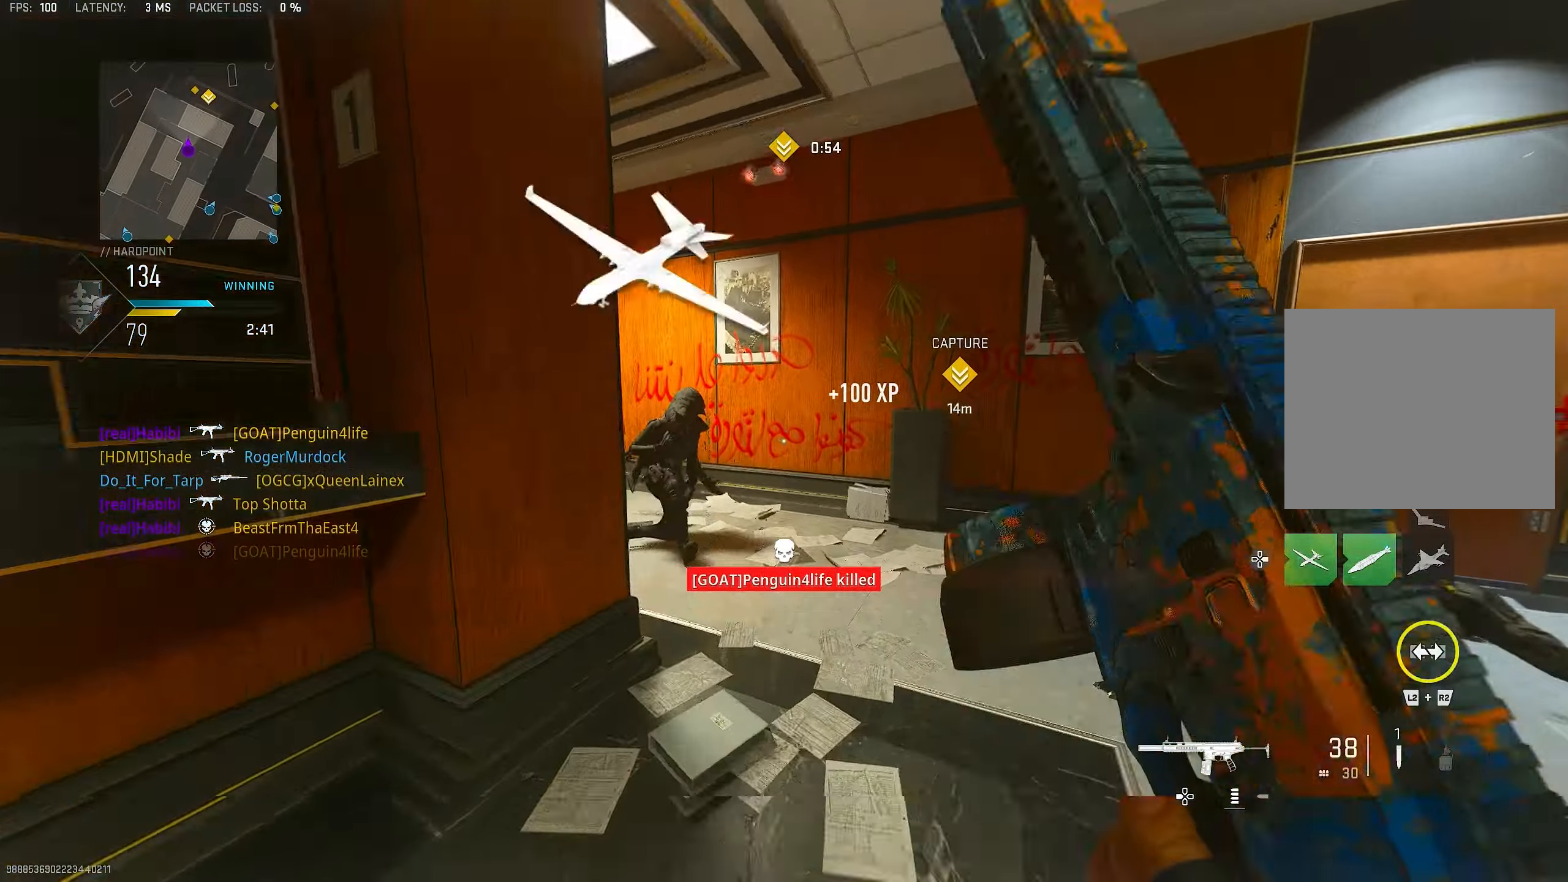
{"buttons": [], "left_stick": "up", "right_stick": "up", "events": [[266, "right_stick", "left"], [466, "right_stick", "up"]]}
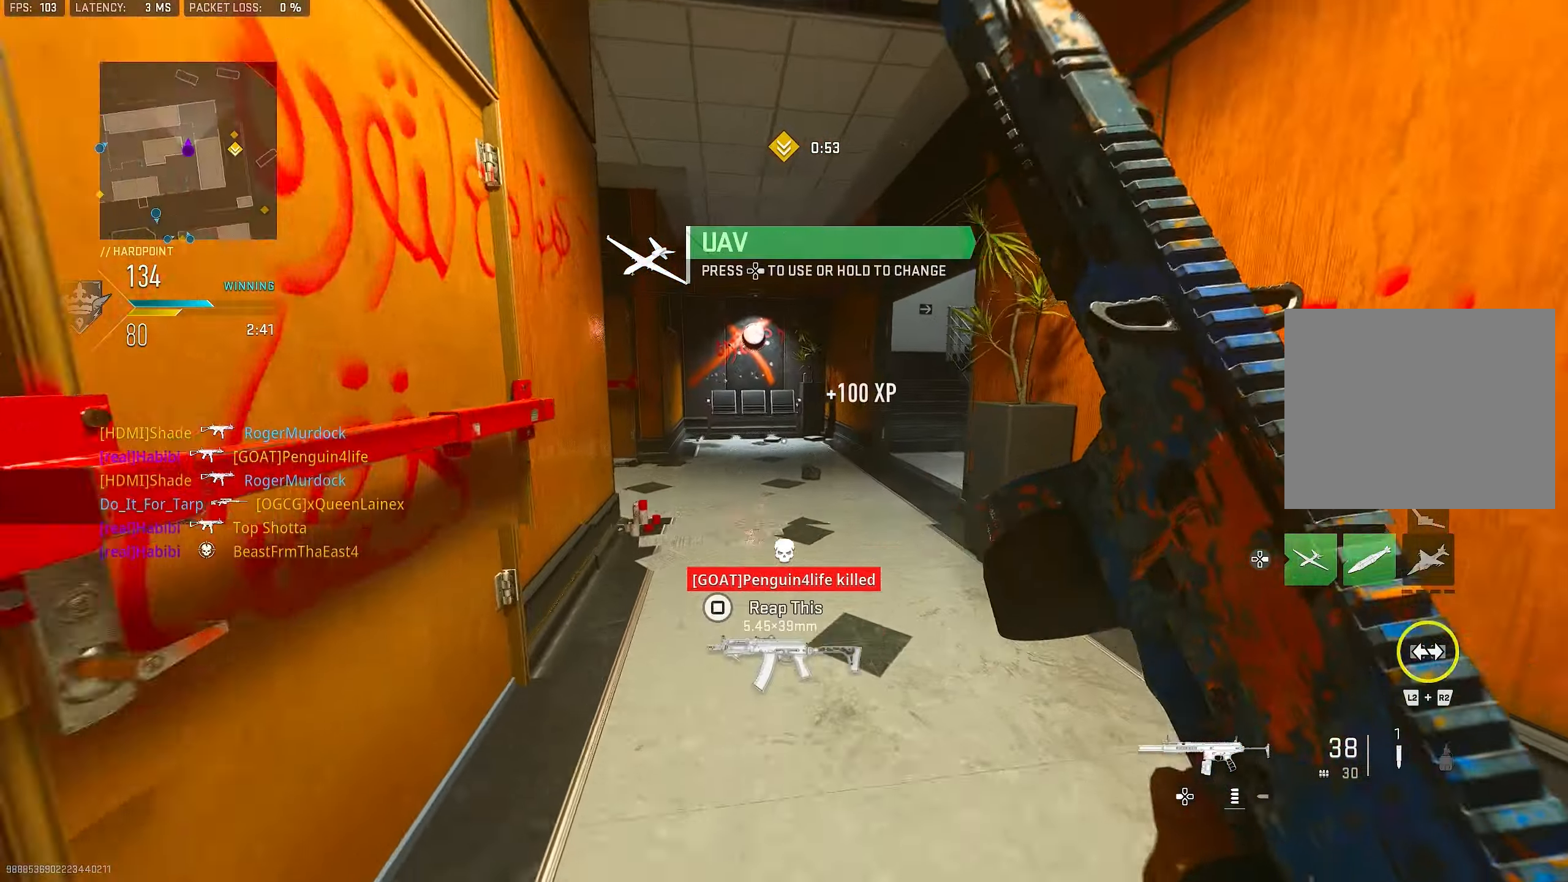
{"buttons": ["L1"], "left_stick": "up", "right_stick": "right", "events": [[66, "right_stick", "center"], [166, "right_stick", "right"], [266, "CROSS", "down"], [300, "L1", "down"], [316, "right_stick", "down-right"], [366, "CROSS", "up"], [433, "right_stick", "right"]]}
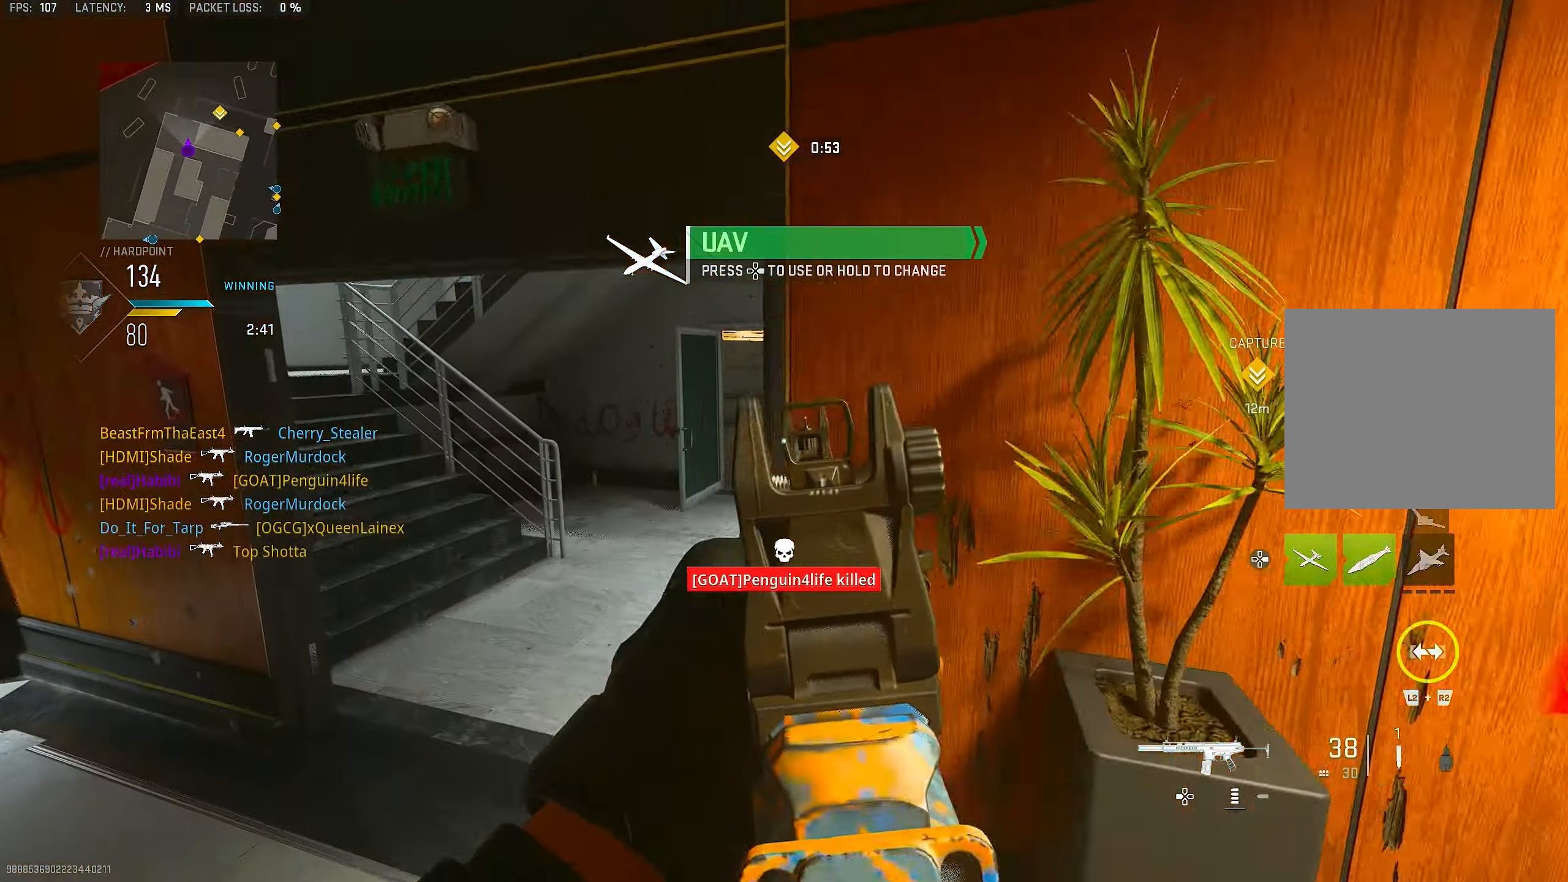
{"buttons": ["TRIANGLE", "L3"], "left_stick": "up-right", "right_stick": "center", "events": [[100, "right_stick", "center"], [200, "L1", "up"], [200, "left_stick", "up-right"], [300, "right_stick", "up-right"], [400, "L3", "down"], [400, "right_stick", "center"], [500, "TRIANGLE", "down"]]}
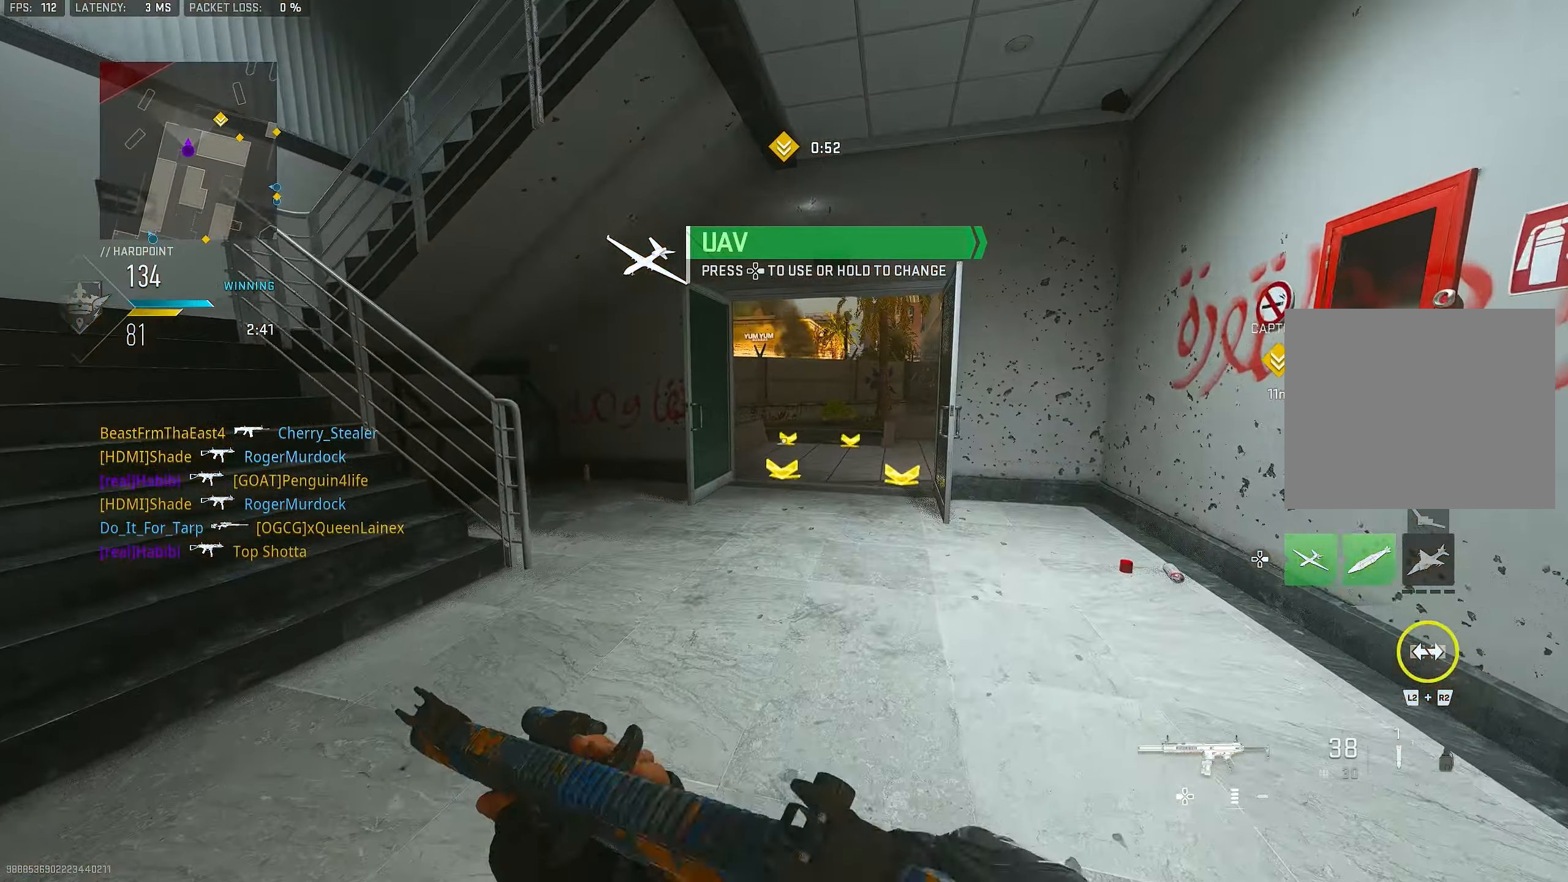
{"buttons": ["L1"], "left_stick": "up-left", "right_stick": "right", "events": [[33, "L3", "up"], [66, "TRIANGLE", "up"], [133, "TRIANGLE", "down"], [166, "TRIANGLE", "up"], [200, "left_stick", "up"], [300, "L3", "down"], [366, "L3", "up"], [366, "right_stick", "right"], [433, "left_stick", "up-left"], [466, "L1", "down"]]}
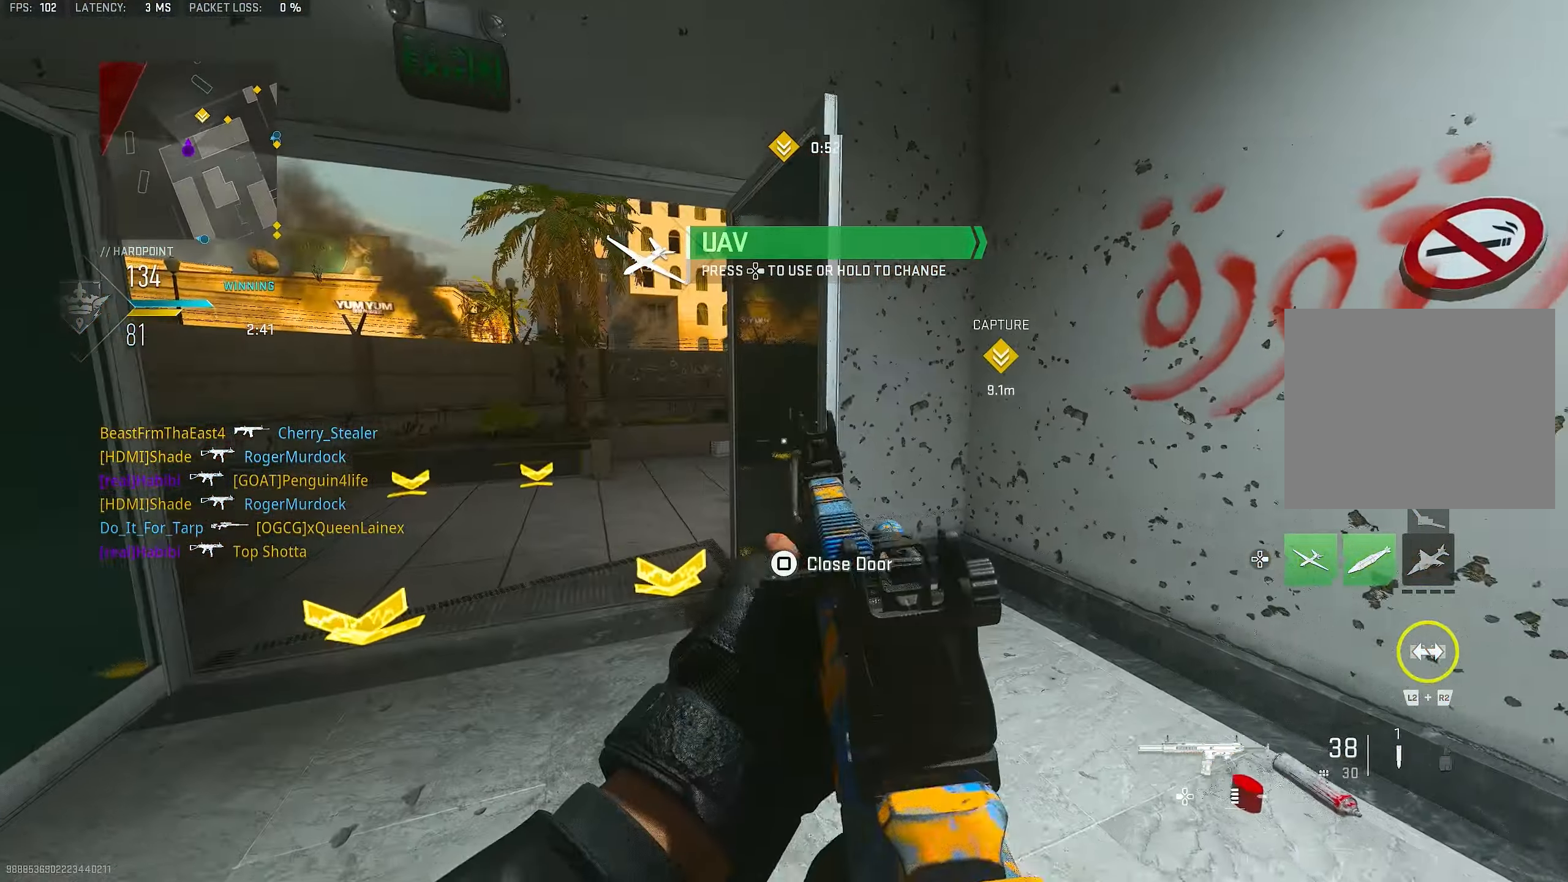
{"buttons": ["L3"], "left_stick": "up-left", "right_stick": "right", "events": [[33, "right_stick", "center"], [66, "L1", "up"], [166, "L3", "down"], [433, "right_stick", "right"]]}
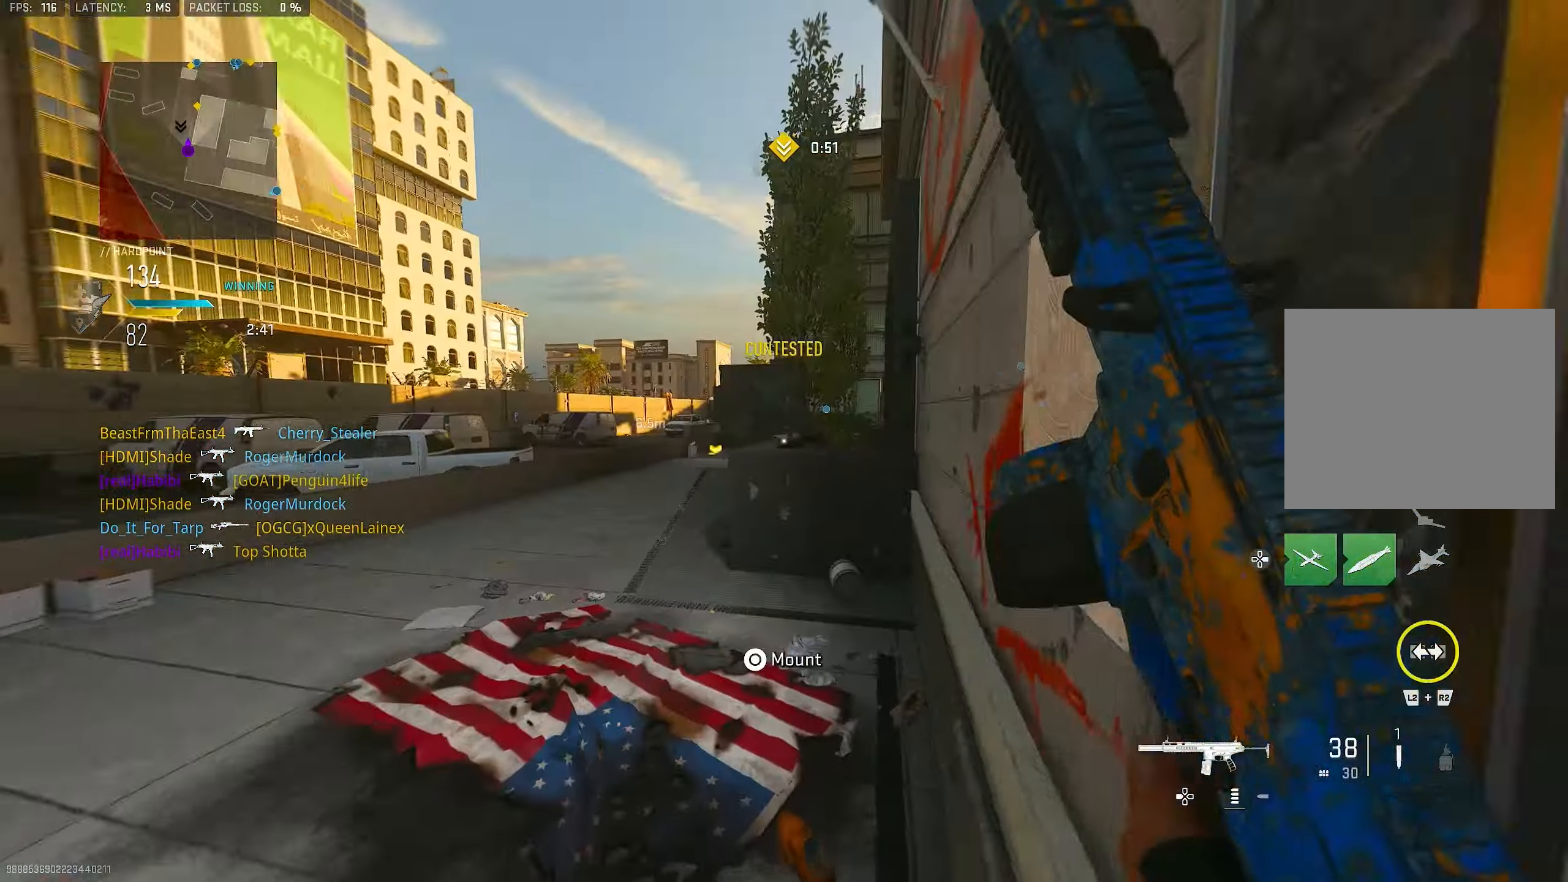
{"buttons": [], "left_stick": "up", "right_stick": "center", "events": [[33, "L3", "up"], [33, "left_stick", "up"], [133, "L1", "down"], [166, "right_stick", "center"], [233, "L1", "up"], [266, "L3", "down"], [400, "L3", "up"]]}
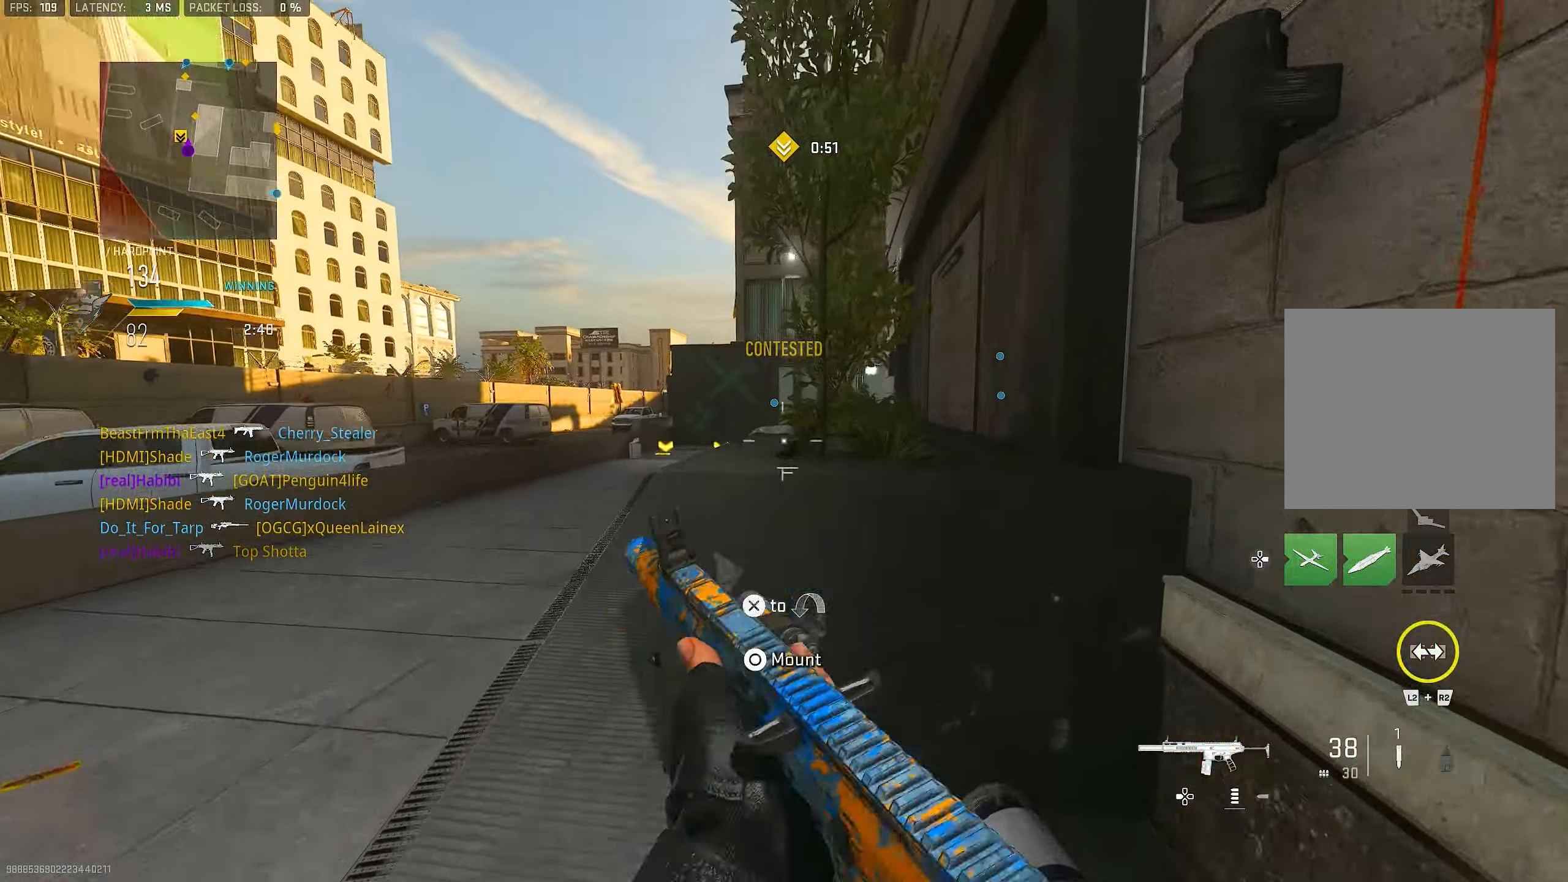
{"buttons": [], "left_stick": "up-right", "right_stick": "center", "events": [[66, "L1", "down"], [133, "right_stick", "down-right"], [166, "CROSS", "down"], [166, "L1", "up"], [183, "left_stick", "up-right"], [266, "CROSS", "up"], [266, "L3", "down"], [266, "right_stick", "down"], [366, "CROSS", "down"], [400, "L3", "up"], [433, "CROSS", "up"], [433, "right_stick", "center"]]}
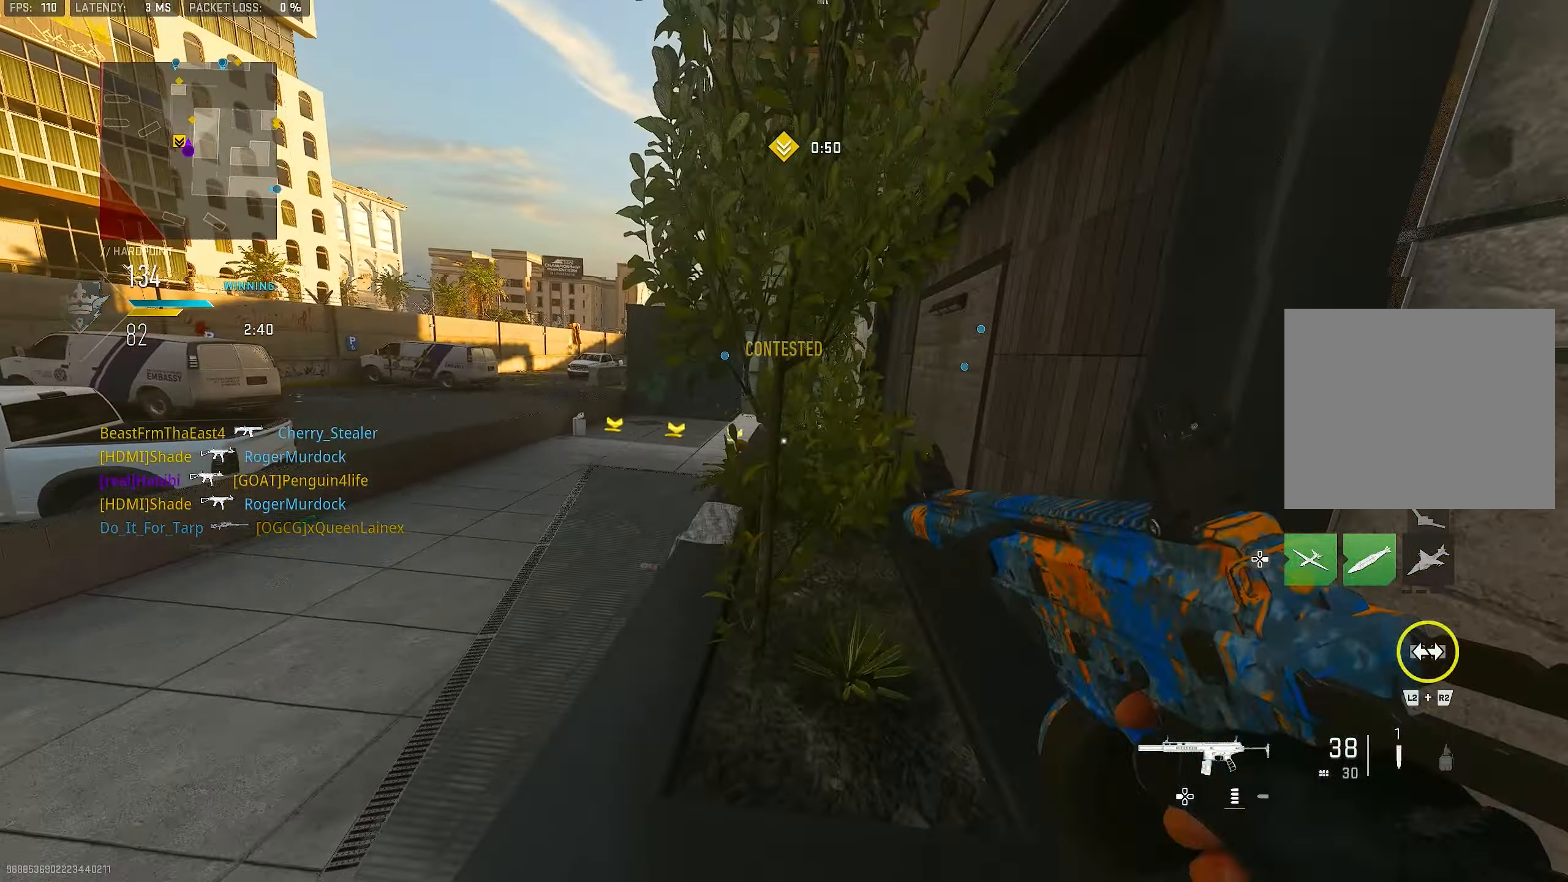
{"buttons": ["L3"], "left_stick": "up-right", "right_stick": "center", "events": [[300, "L3", "down"]]}
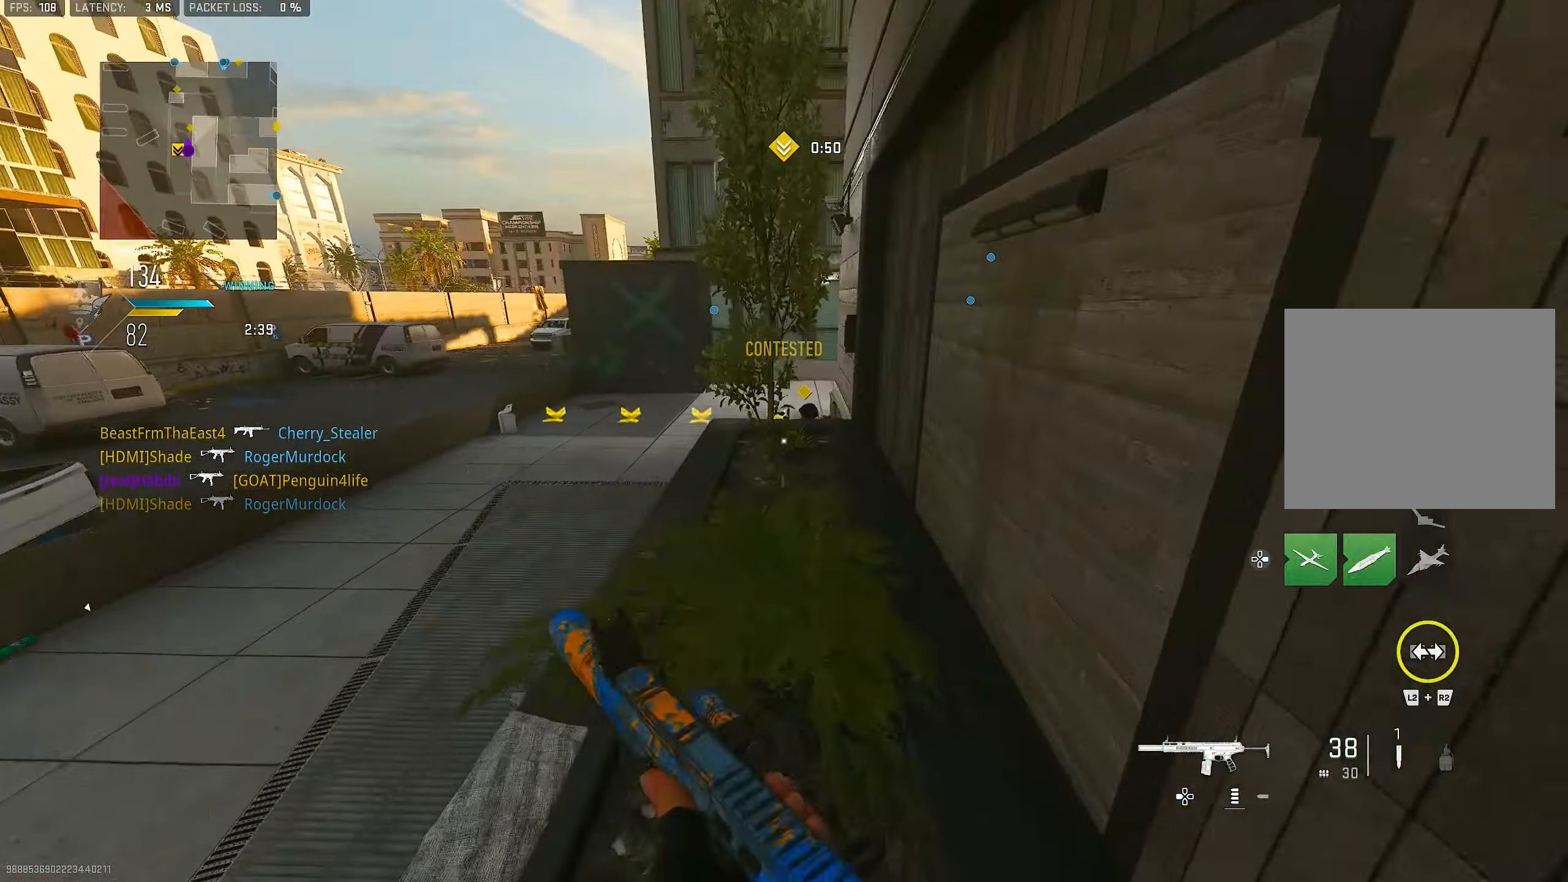
{"buttons": ["L1", "R1"], "left_stick": "up", "right_stick": "down", "events": [[33, "L3", "up"], [100, "L1", "down"], [200, "R1", "down"], [266, "left_stick", "up"], [400, "right_stick", "down-right"], [500, "right_stick", "down"]]}
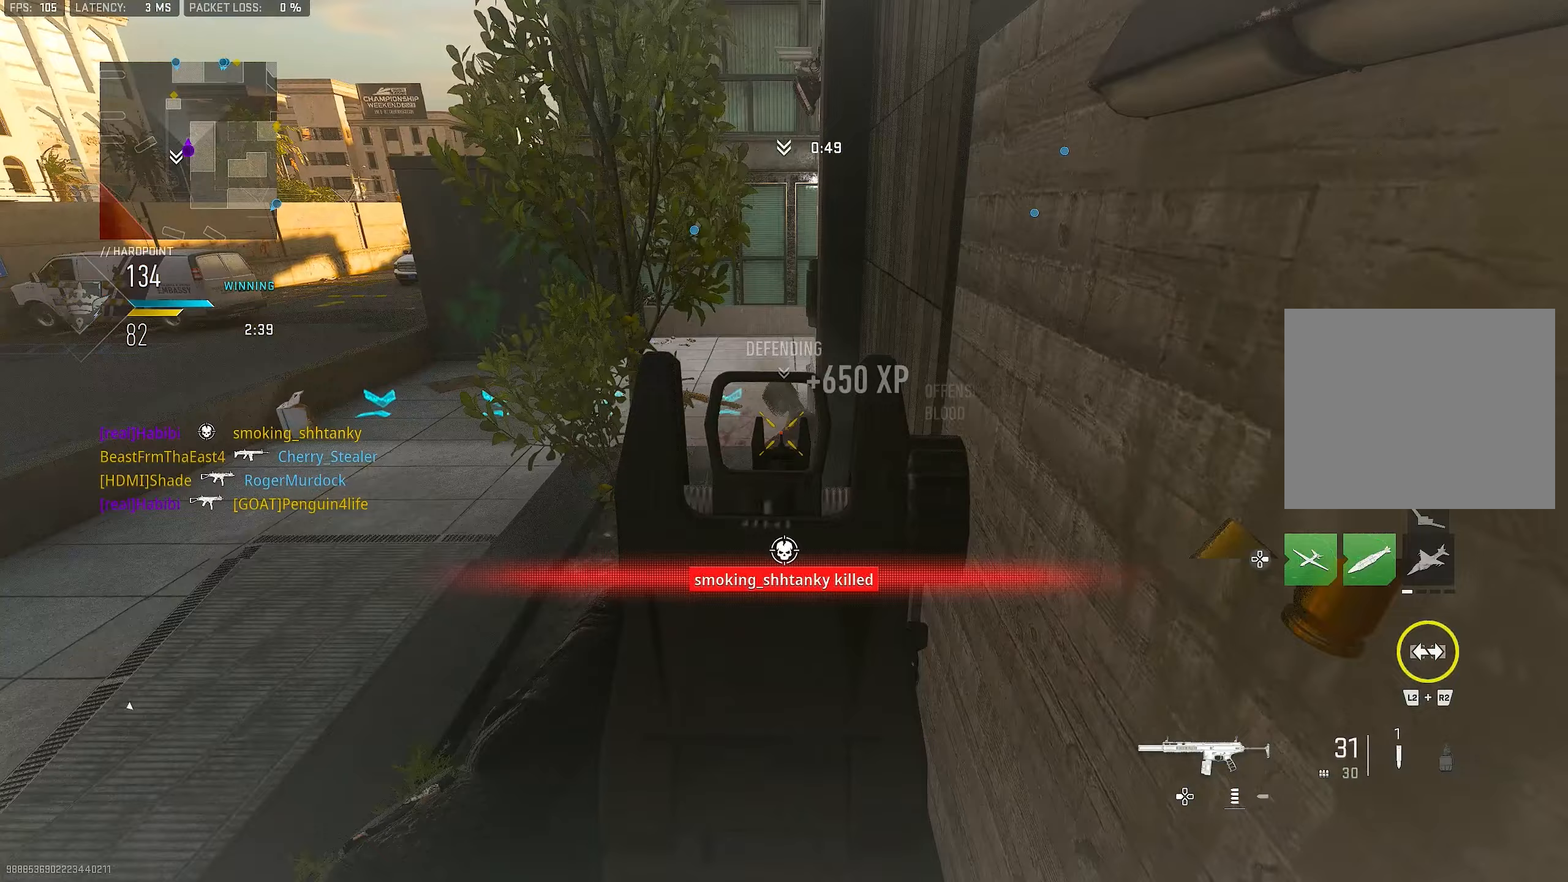
{"buttons": [], "left_stick": "up-left", "right_stick": "left", "events": [[300, "right_stick", "center"], [333, "L1", "up"], [367, "R1", "up"], [367, "right_stick", "down-left"], [400, "L3", "down"], [400, "left_stick", "up-left"], [433, "right_stick", "left"], [467, "L3", "up"]]}
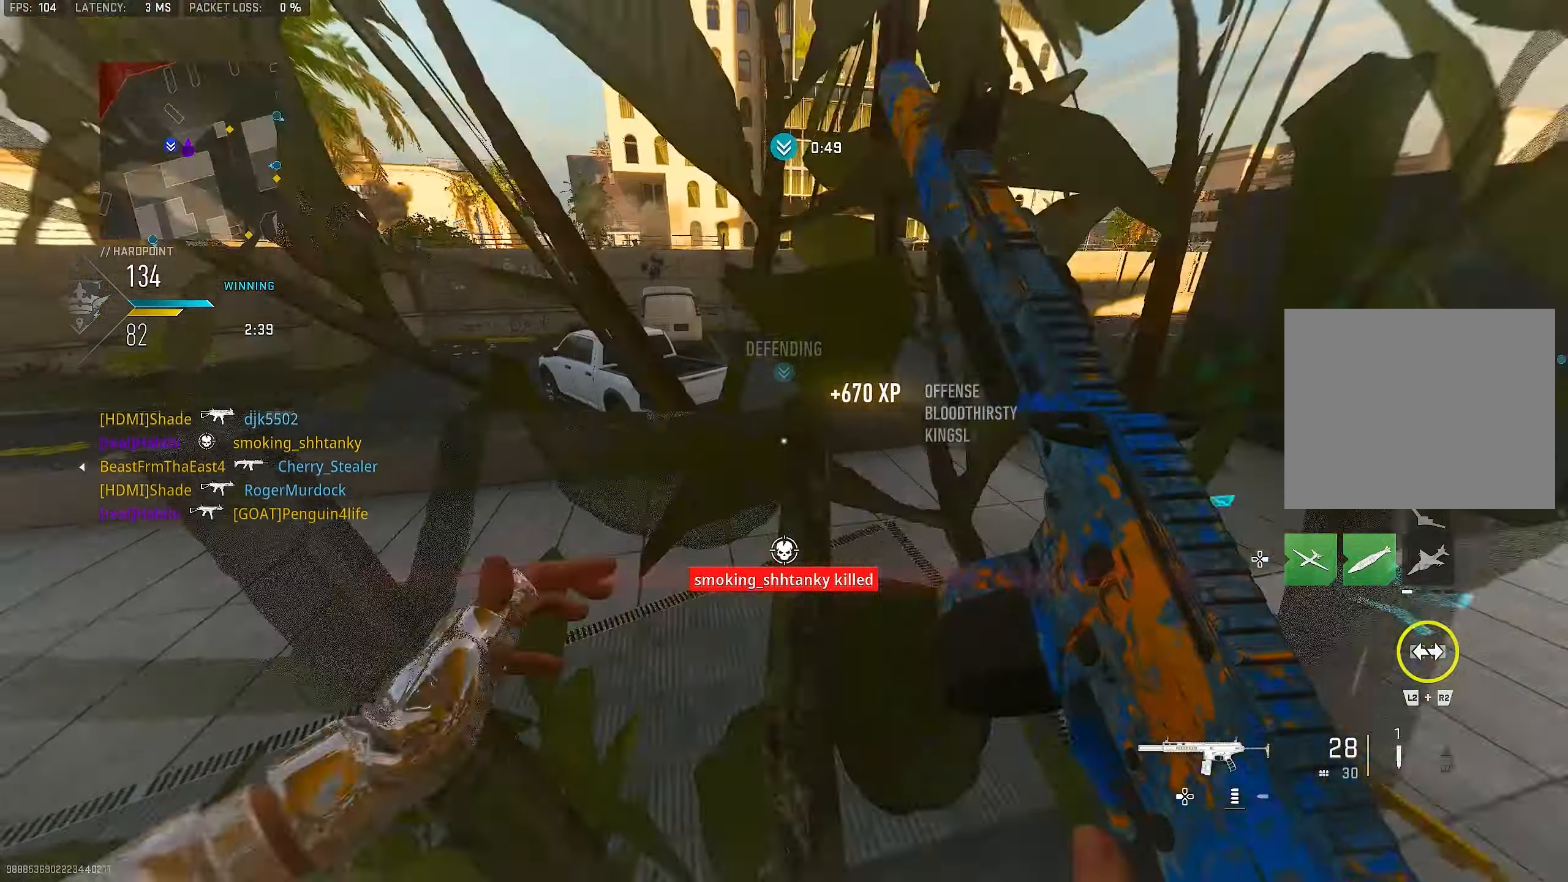
{"buttons": ["L1"], "left_stick": "up-left", "right_stick": "down-right", "events": [[167, "right_stick", "up"], [233, "right_stick", "right"], [333, "CROSS", "down"], [400, "L1", "down"], [433, "right_stick", "down-right"], [467, "CROSS", "up"]]}
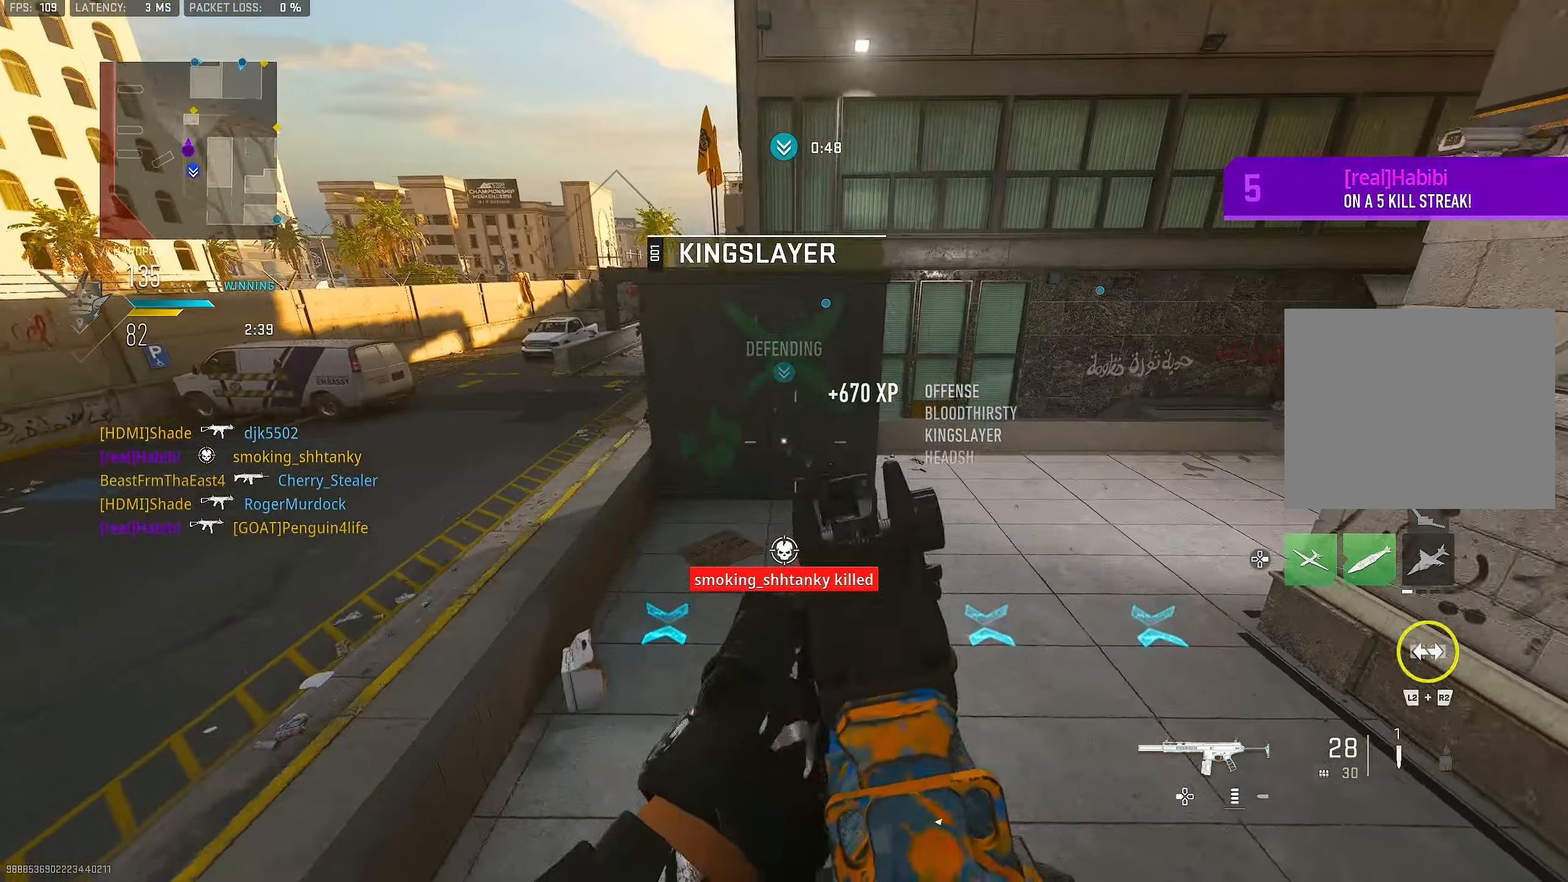
{"buttons": [], "left_stick": "up-left", "right_stick": "up", "events": [[67, "right_stick", "center"], [267, "right_stick", "up-right"], [433, "L1", "up"], [467, "right_stick", "up"]]}
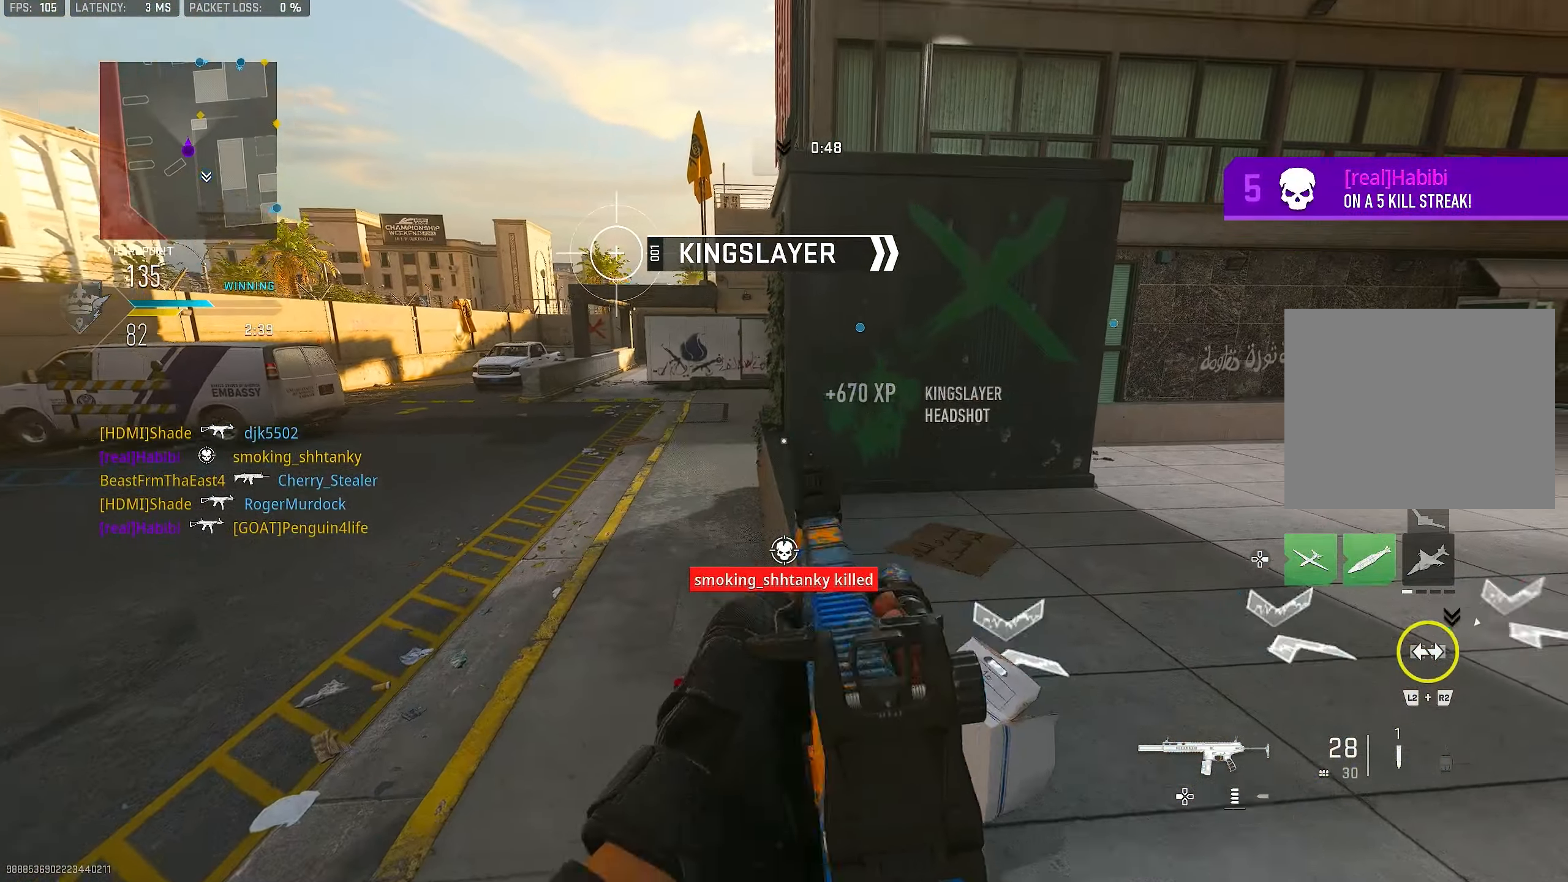
{"buttons": [], "left_stick": "up-left", "right_stick": "center", "events": [[33, "L3", "down"], [133, "L3", "up"], [133, "right_stick", "center"], [267, "left_stick", "left"], [500, "left_stick", "up-left"]]}
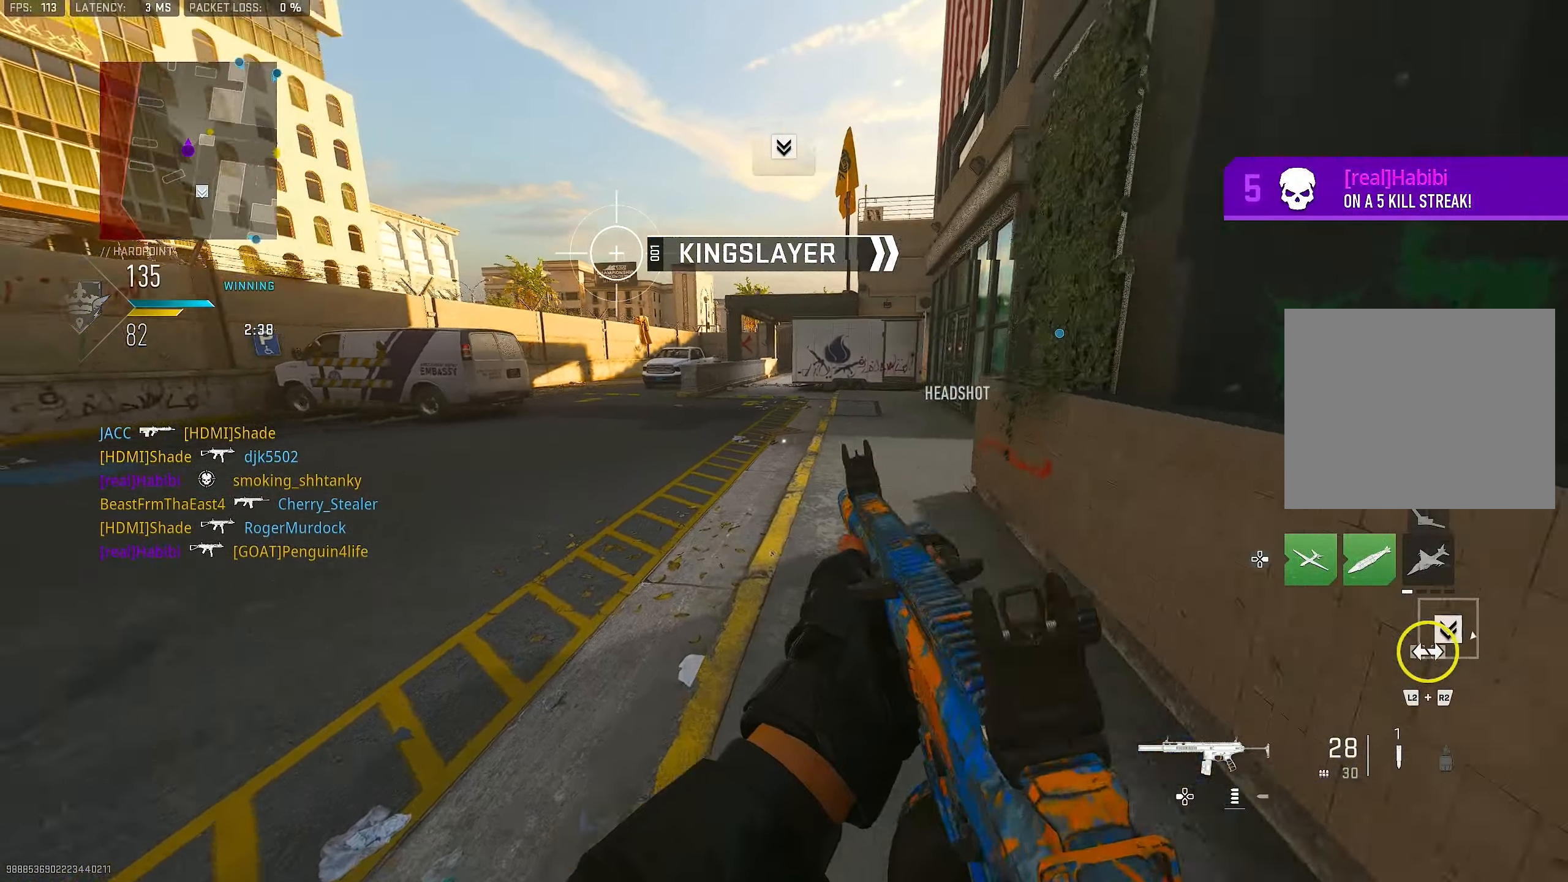
{"buttons": ["L1"], "left_stick": "up-left", "right_stick": "down-right", "events": [[33, "right_stick", "left"], [133, "L3", "down"], [200, "right_stick", "right"], [300, "L3", "up"], [333, "CROSS", "down"], [400, "right_stick", "down-right"], [433, "L1", "down"], [467, "CROSS", "up"]]}
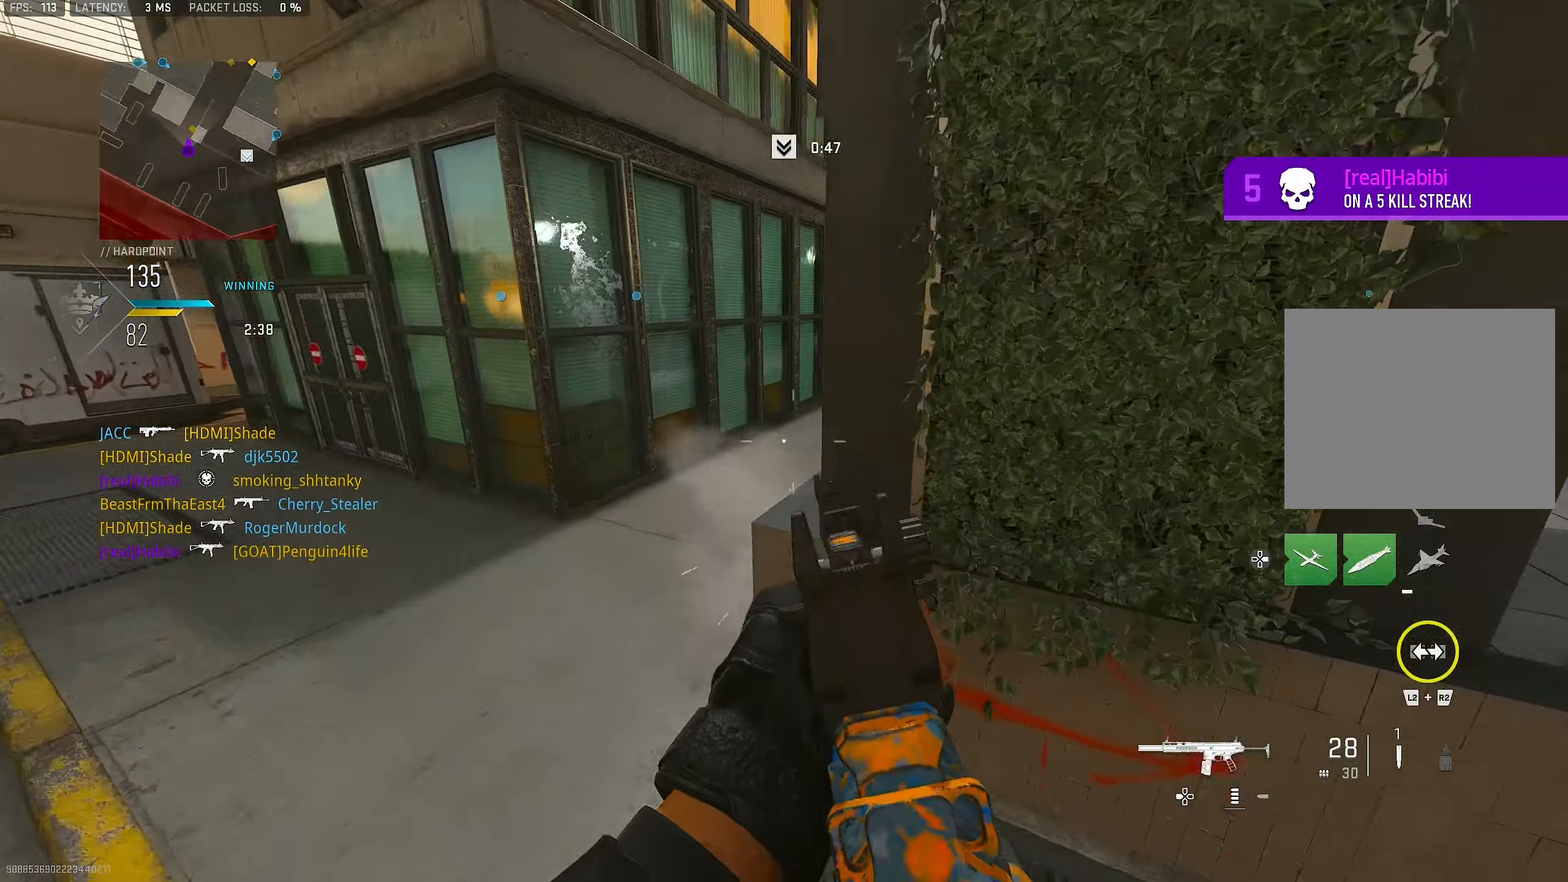
{"buttons": ["L1", "R1"], "left_stick": "up-left", "right_stick": "up-left", "events": [[167, "right_stick", "right"], [400, "R1", "down"], [400, "right_stick", "up-right"], [500, "right_stick", "up-left"]]}
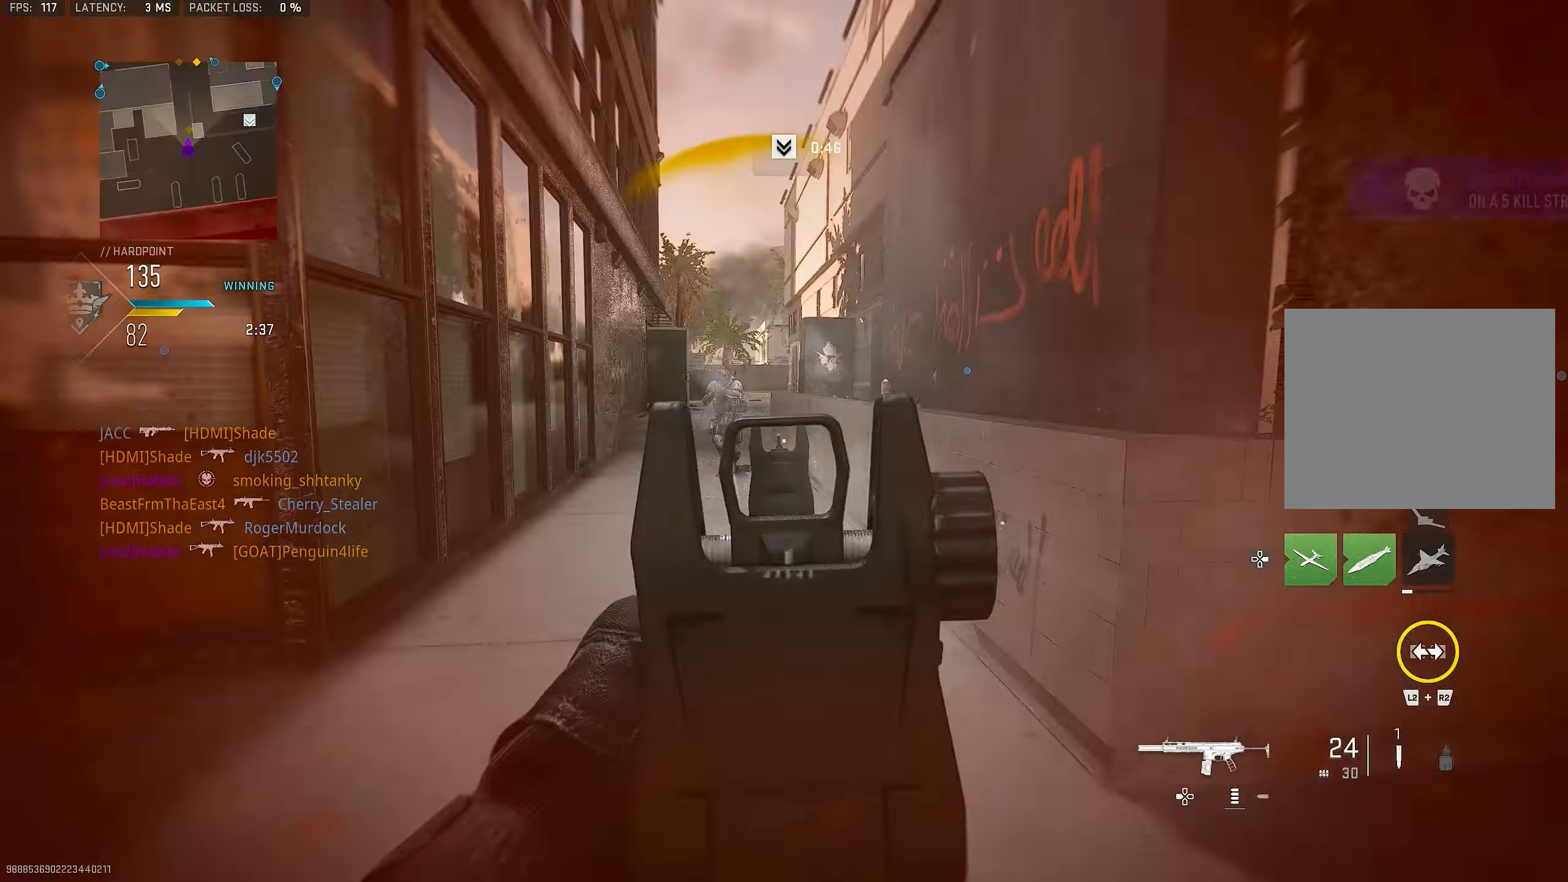
{"buttons": ["CROSS", "L1", "R1"], "left_stick": "left", "right_stick": "down-left", "events": [[133, "L1", "up"], [133, "left_stick", "left"], [133, "right_stick", "center"], [200, "right_stick", "down-left"], [233, "L1", "down"], [267, "right_stick", "up"], [367, "CROSS", "down"], [367, "right_stick", "down-left"]]}
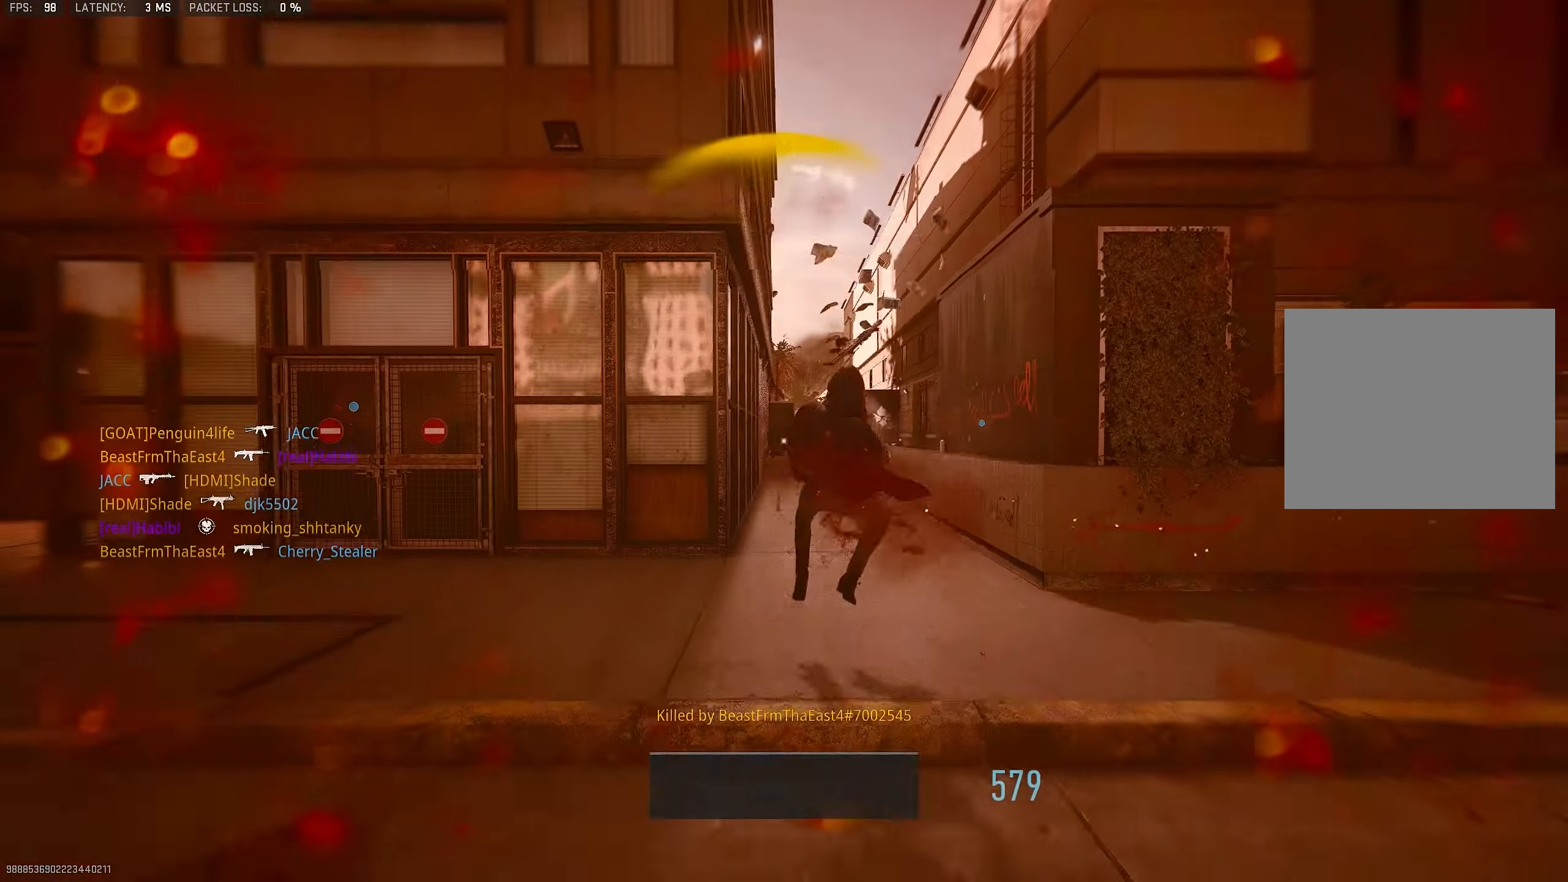
{"buttons": [], "left_stick": "center", "right_stick": "center", "events": [[33, "CROSS", "up"], [67, "right_stick", "right"], [200, "right_stick", "up-left"], [300, "L1", "up"], [333, "right_stick", "center"], [400, "left_stick", "center"], [433, "R1", "up"]]}
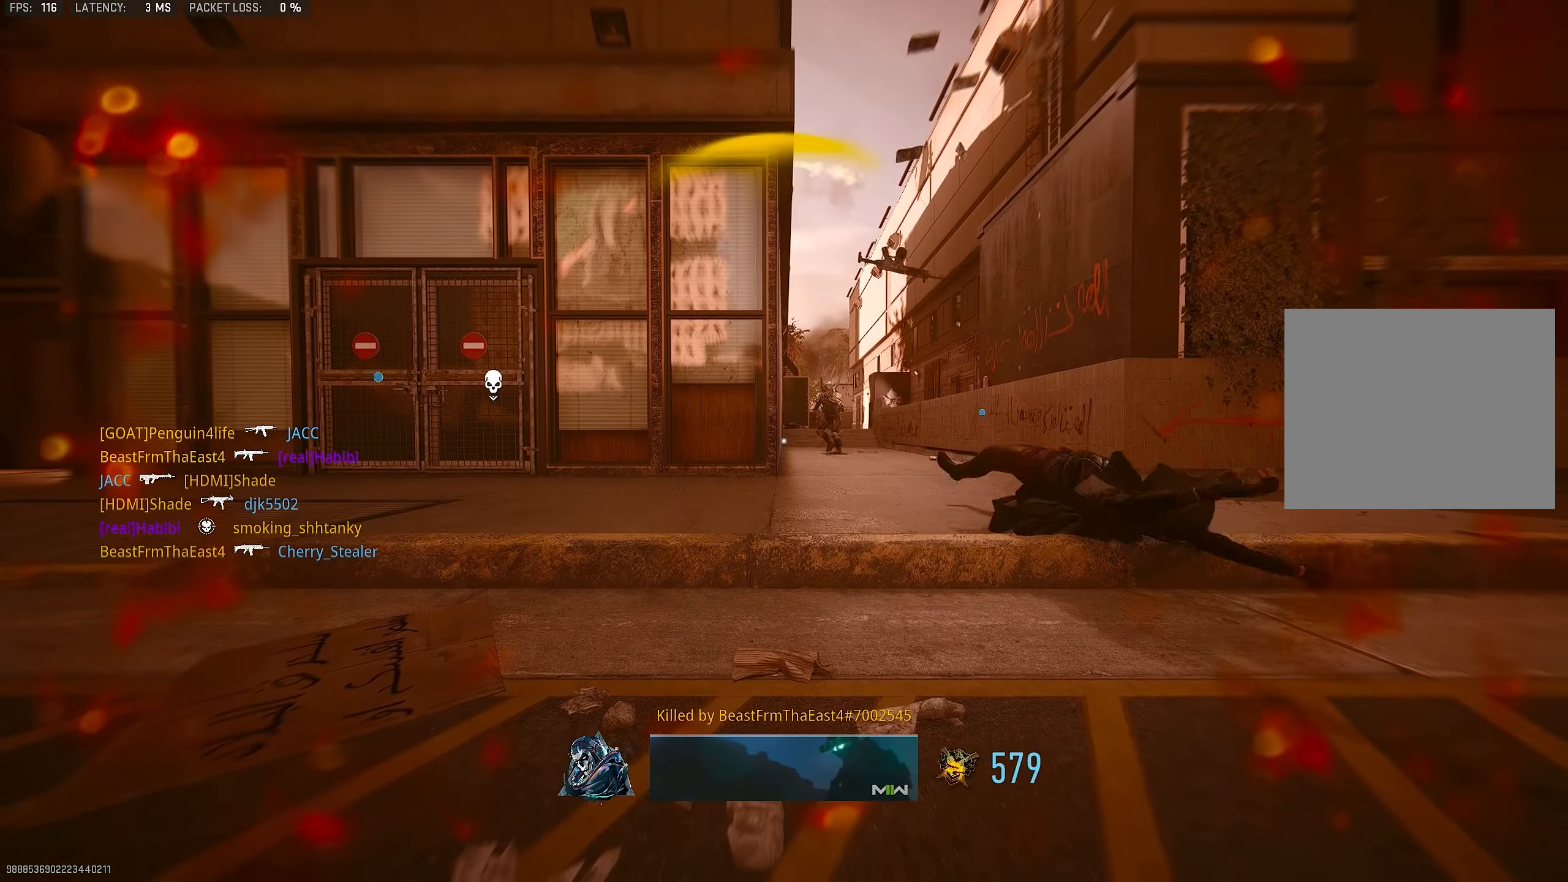
{"buttons": [], "left_stick": "up", "right_stick": "center", "events": [[33, "SQUARE", "down"], [67, "SQUARE", "up"], [67, "left_stick", "up"], [133, "SQUARE", "down"], [167, "SQUARE", "up"], [233, "CROSS", "down"], [233, "SQUARE", "down"], [300, "SQUARE", "up"], [333, "CROSS", "up"], [333, "SQUARE", "down"], [400, "SQUARE", "up"]]}
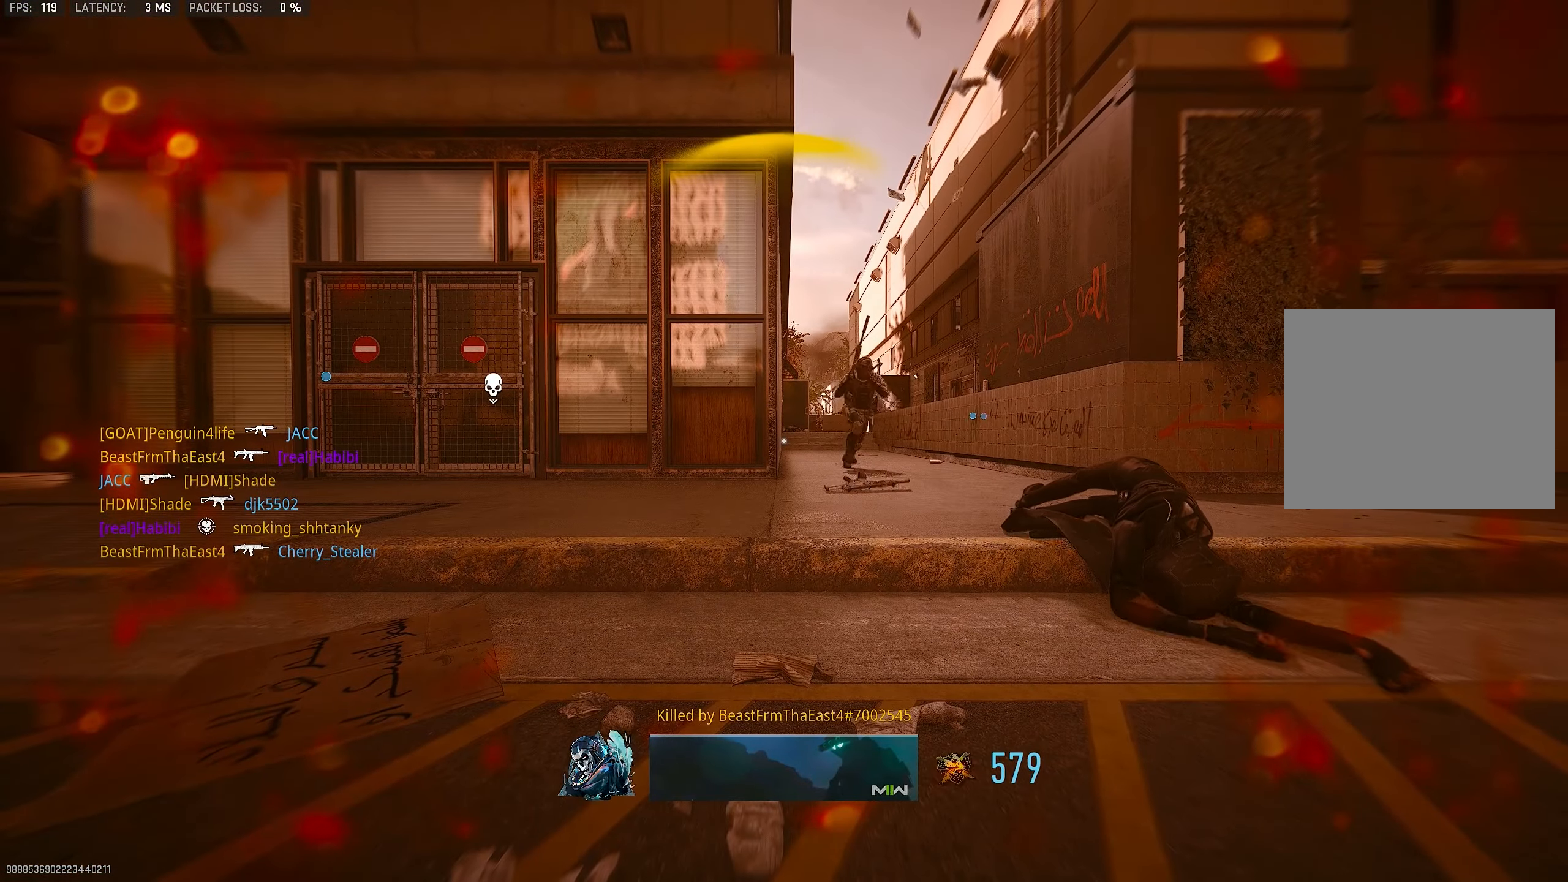
{"buttons": [], "left_stick": "up", "right_stick": "center", "events": [[267, "L3", "down"], [300, "SQUARE", "down"], [333, "L3", "up"], [367, "SQUARE", "up"]]}
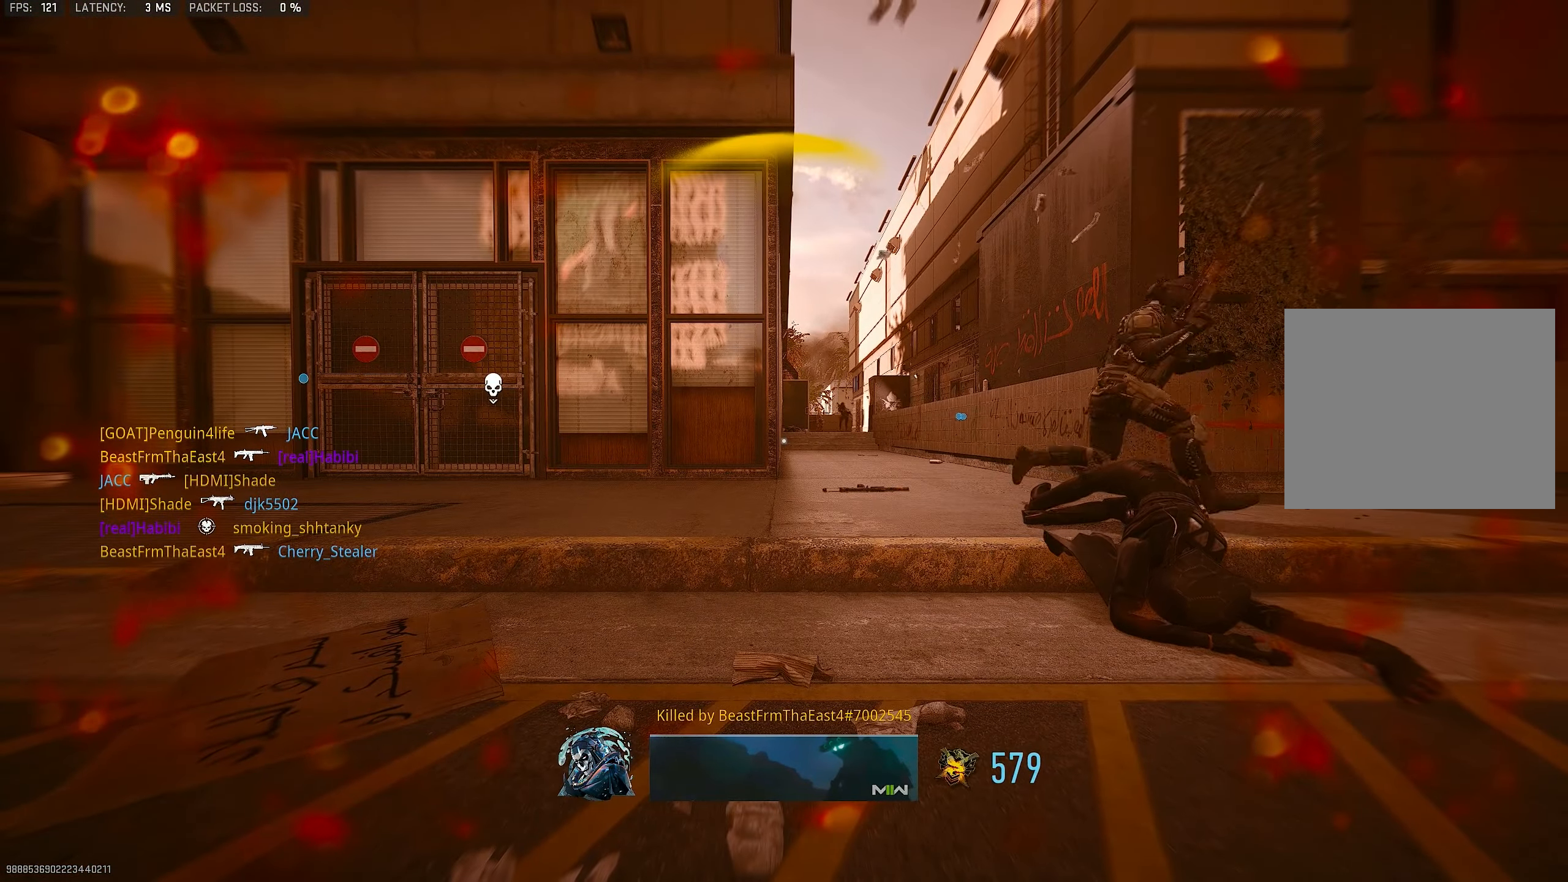
{"buttons": [], "left_stick": "up", "right_stick": "center", "events": [[200, "right_stick", "down"], [434, "right_stick", "center"]]}
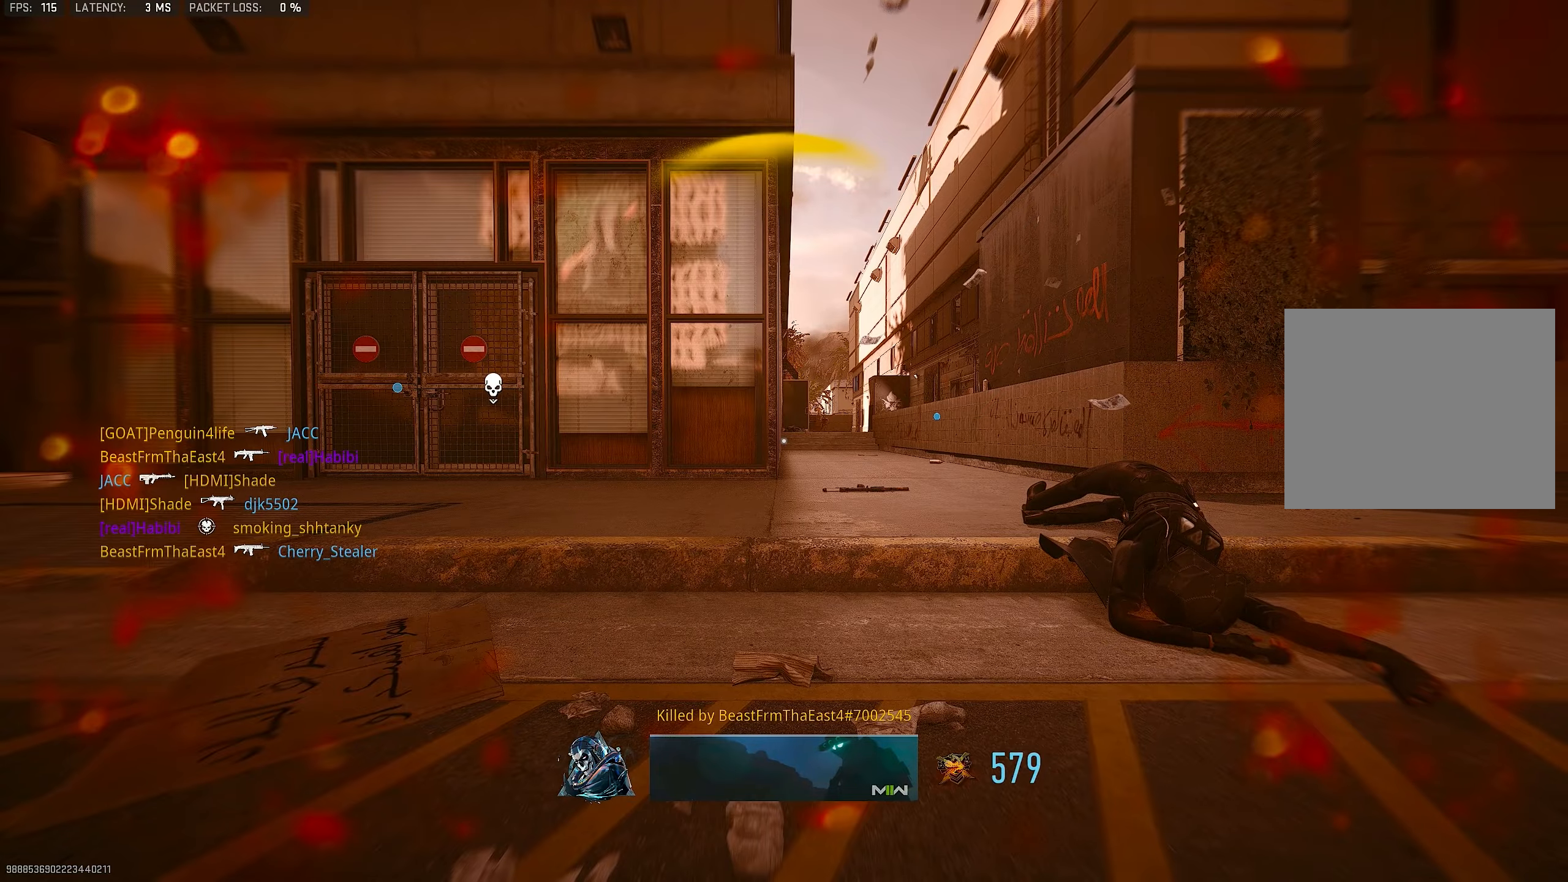
{"buttons": [], "left_stick": "up", "right_stick": "down-left", "events": [[34, "L3", "down"], [134, "L3", "up"], [334, "L3", "down"], [434, "right_stick", "down-left"], [467, "L3", "up"]]}
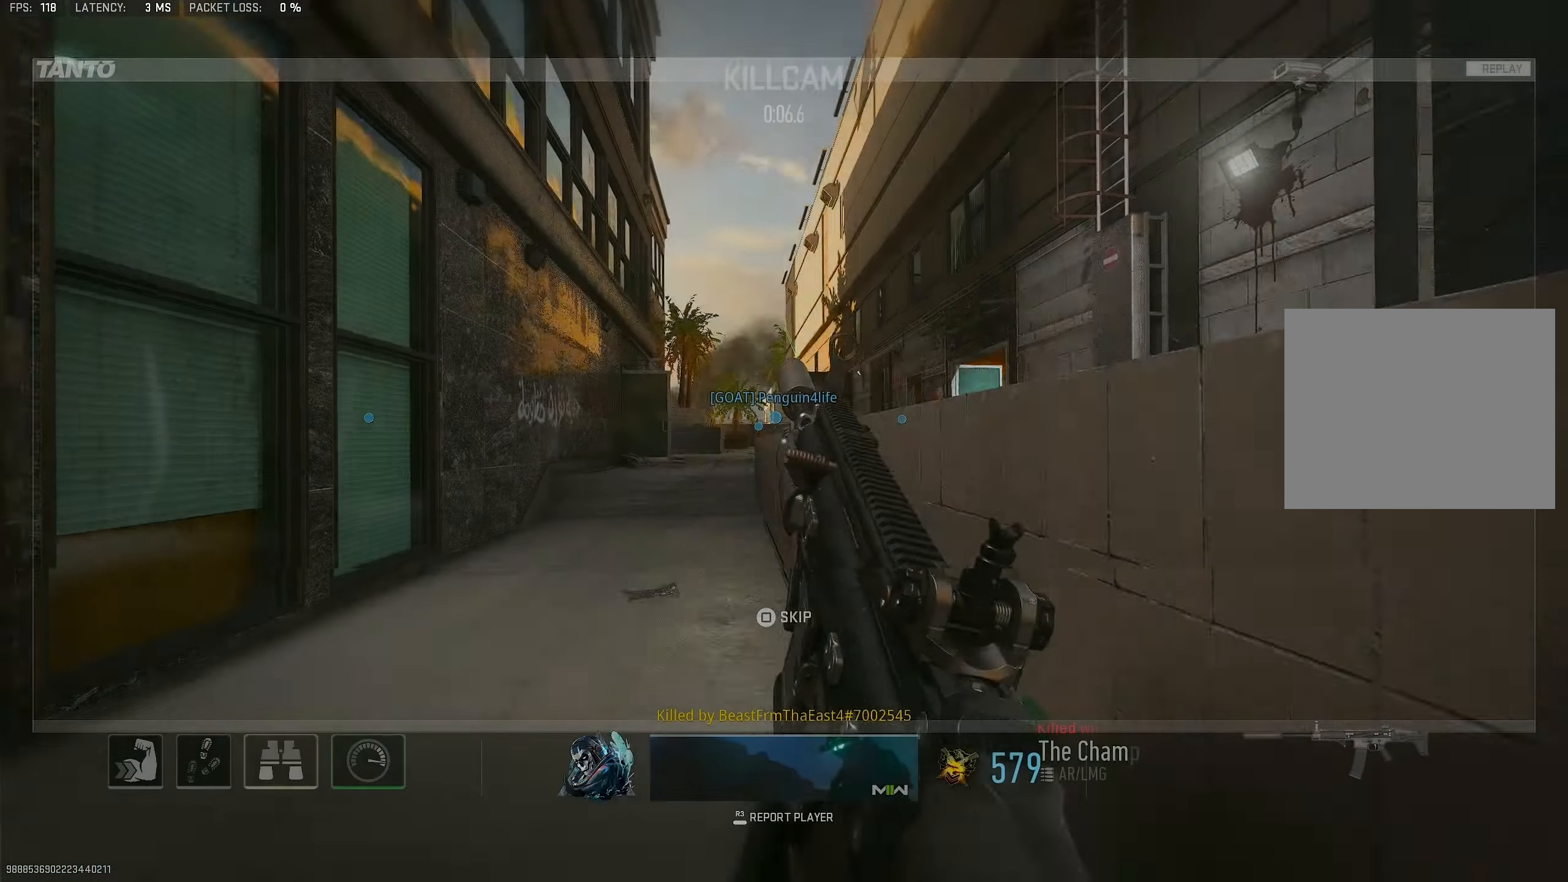
{"buttons": [], "left_stick": "up", "right_stick": "center", "events": [[234, "L3", "down"], [234, "right_stick", "center"], [367, "CROSS", "down"], [367, "L3", "up"], [467, "SQUARE", "down"], [500, "CROSS", "up"], [500, "SQUARE", "up"]]}
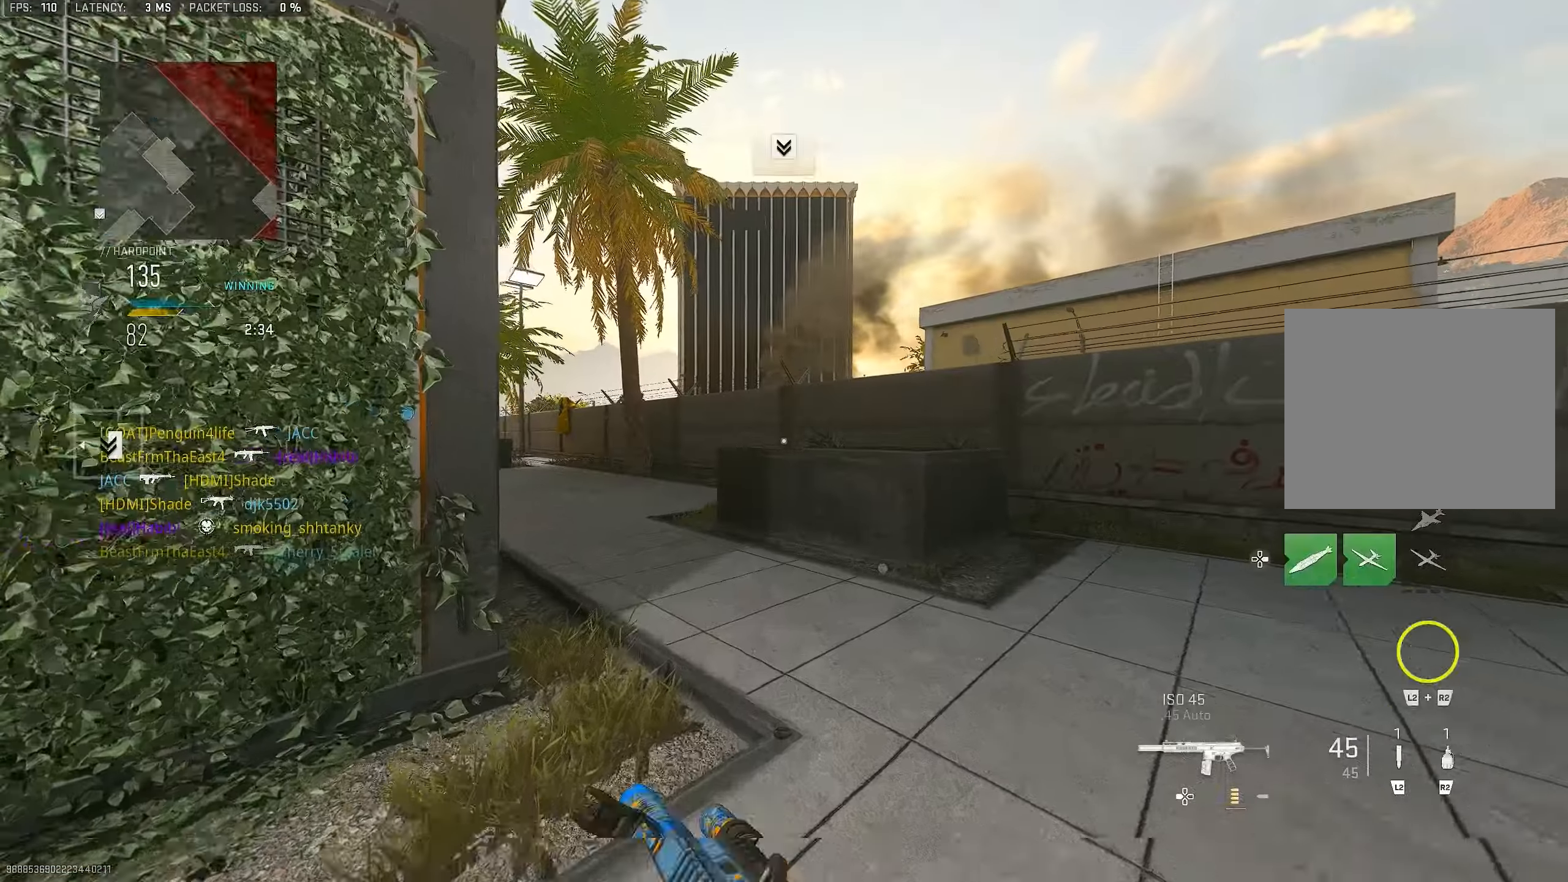
{"buttons": [], "left_stick": "up", "right_stick": "left", "events": [[167, "L3", "down"], [267, "L3", "up"], [434, "right_stick", "left"]]}
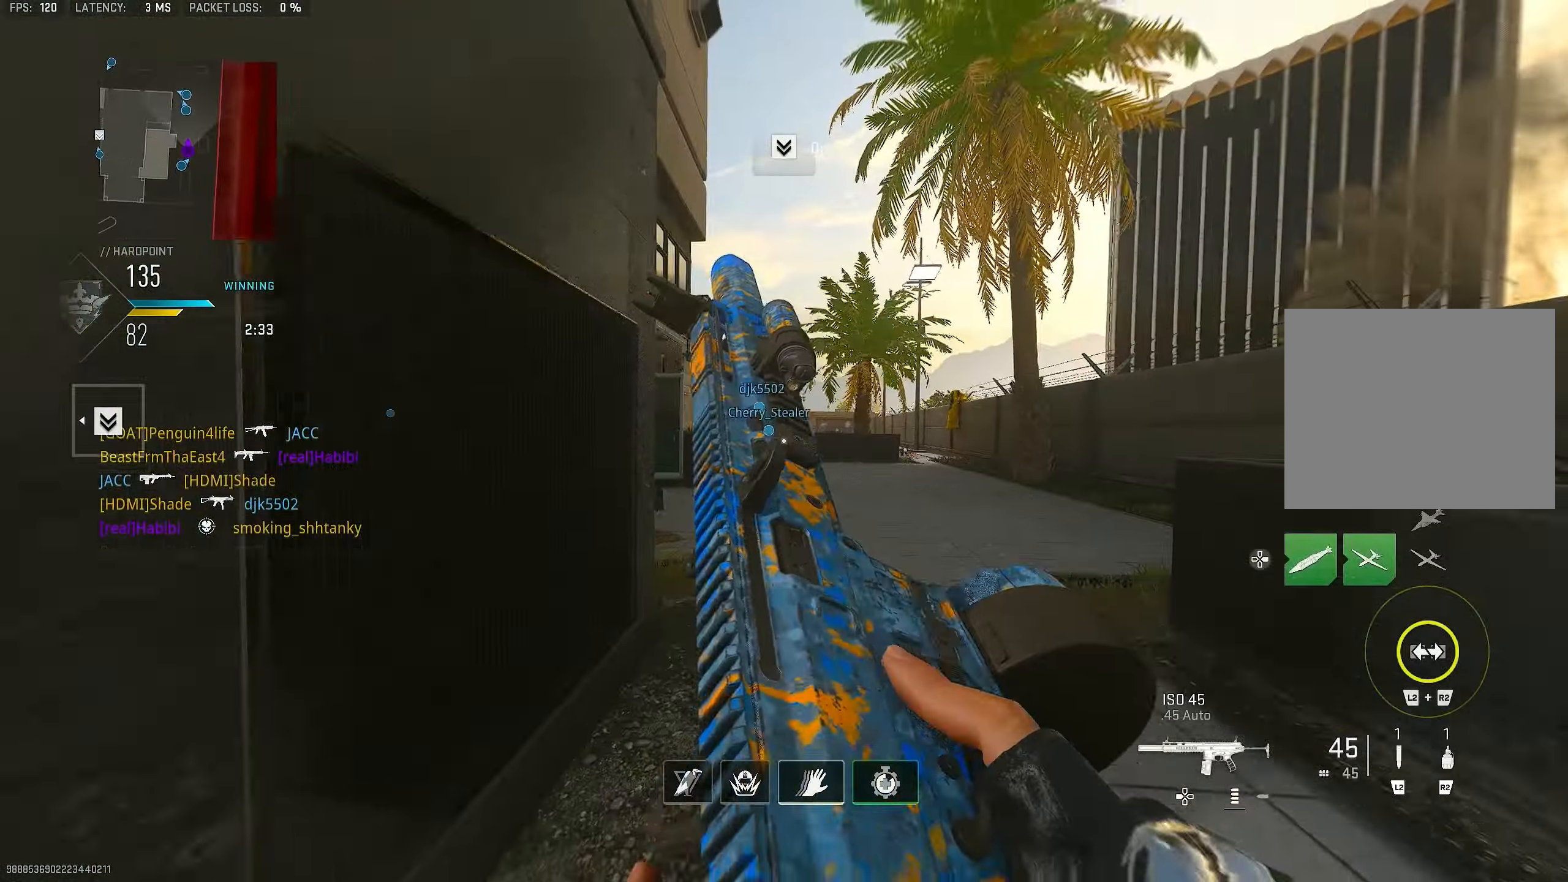
{"buttons": [], "left_stick": "up", "right_stick": "center", "events": [[134, "right_stick", "center"]]}
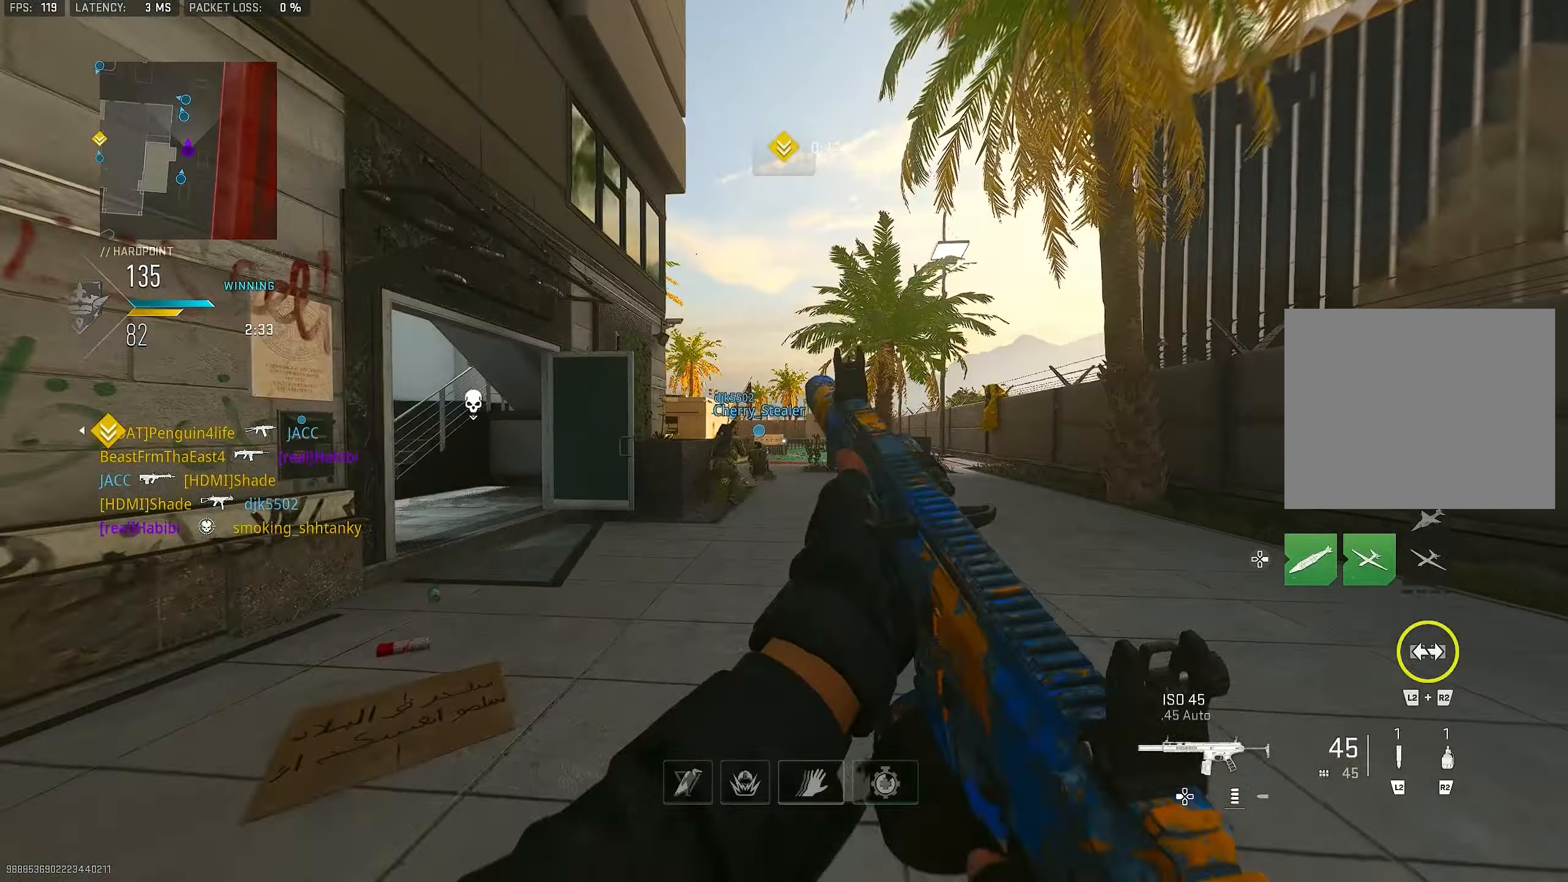
{"buttons": ["L3"], "left_stick": "up", "right_stick": "center", "events": [[100, "TRIANGLE", "down"], [167, "TRIANGLE", "up"], [234, "TRIANGLE", "down"], [300, "TRIANGLE", "up"], [367, "right_stick", "down-left"], [400, "L3", "down"], [467, "right_stick", "center"]]}
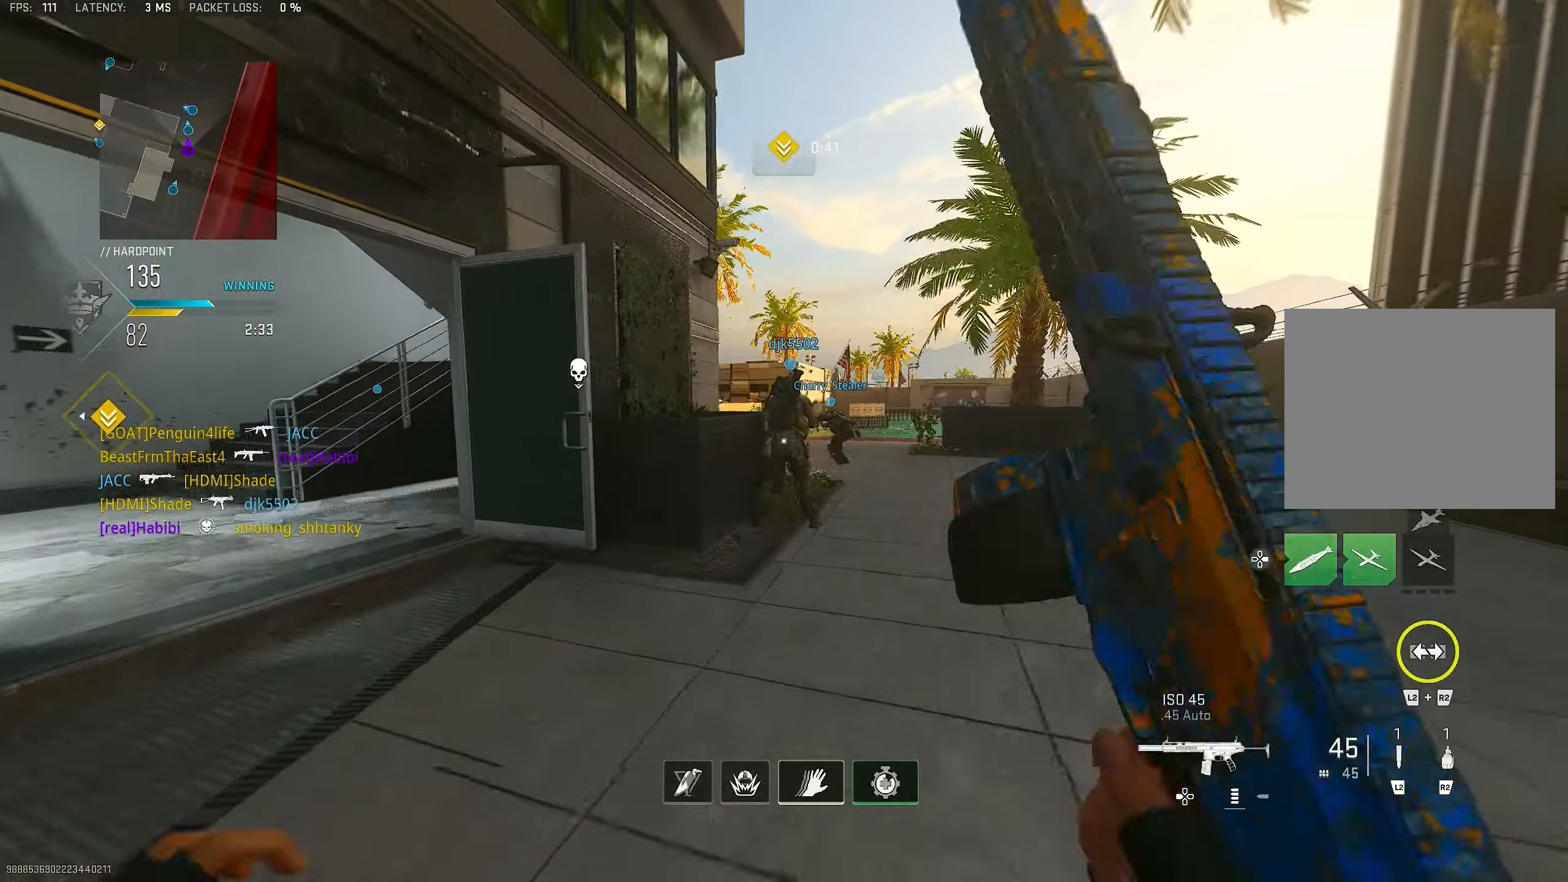
{"buttons": ["DPAD_RIGHT"], "left_stick": "up", "right_stick": "center", "events": [[34, "L3", "up"], [134, "TRIANGLE", "down"], [167, "TRIANGLE", "up"], [467, "DPAD_RIGHT", "down"]]}
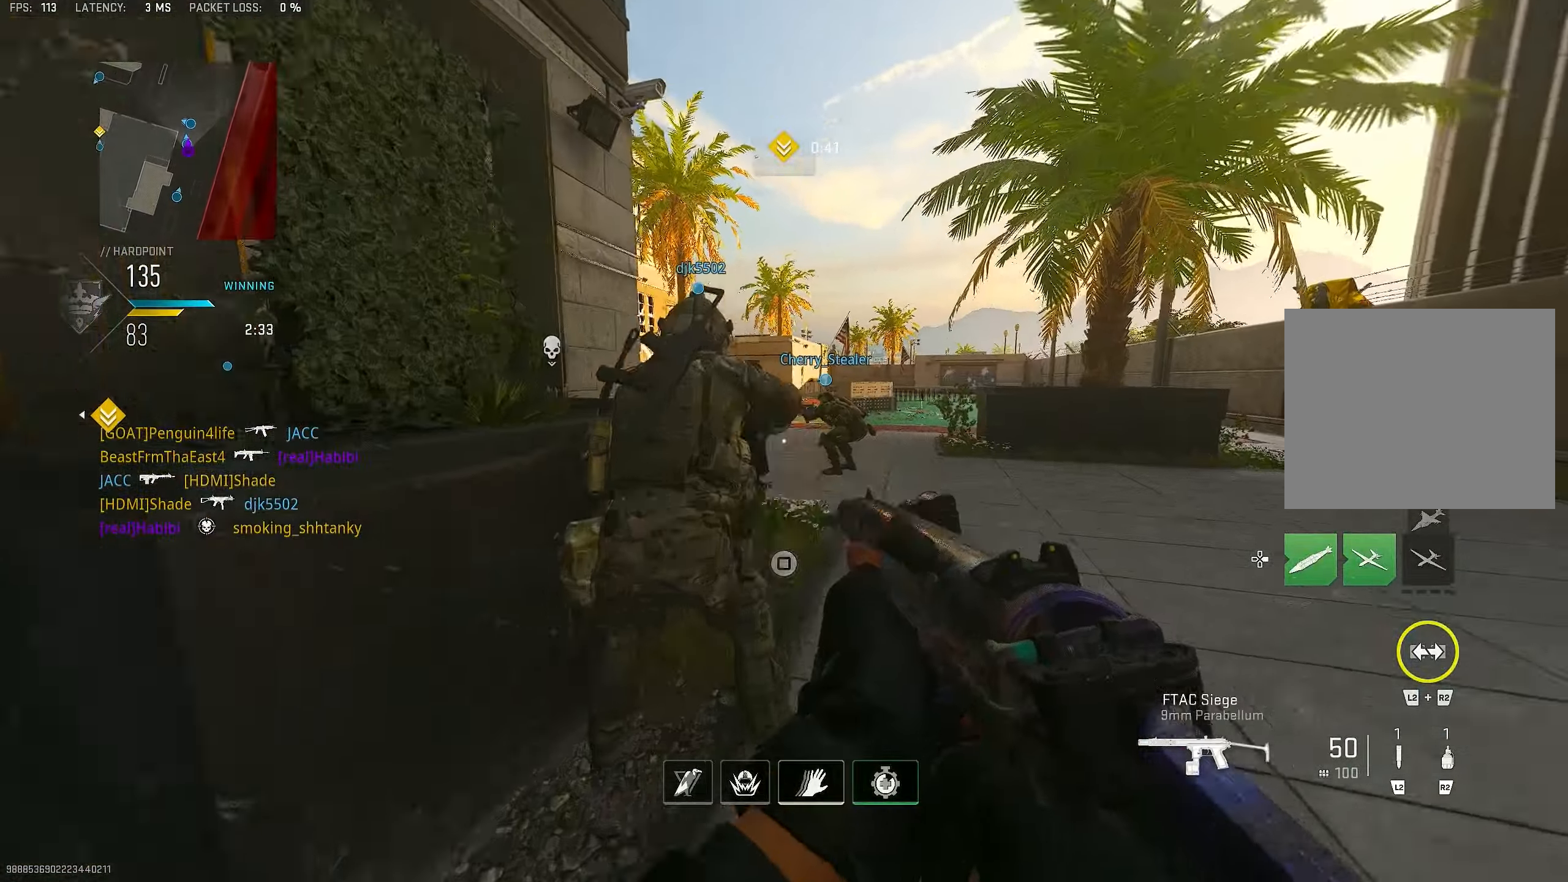
{"buttons": [], "left_stick": "up", "right_stick": "left", "events": [[100, "right_stick", "down"], [234, "DPAD_RIGHT", "up"], [267, "right_stick", "center"], [467, "right_stick", "left"]]}